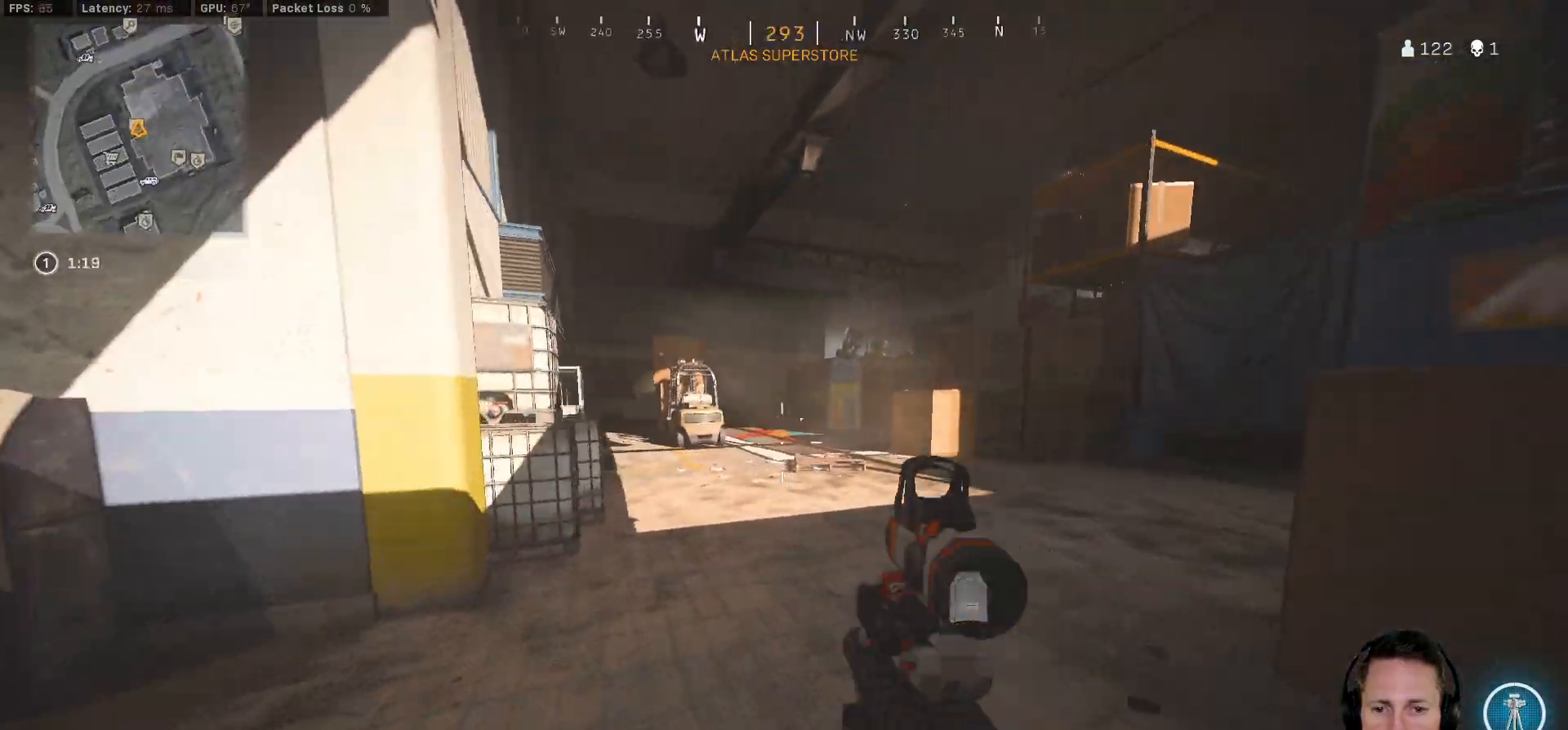
Gameplay with keyboard and mouse; each line is a JSON object with the keys and mouse buttons held at the frame after it. "events" lists presses ("down") and releases ("up") of "1", "2", "3", "4", "5", "a", "alt", "b", "c", "ctrl", "d", "e", "f", "g", "q", "r", "s", "shift", "space", "t", "tab", "v", "w", "x", "z", "mouse_left", "mouse_wheel", "mouse_right", "mouse_mb4" and "mouse_mb5" between this image and that frame as [ms after this image, input, new state], when the widget could be followed in between. "mouse_left", "mouse_wheel", "mouse_right", "mouse_mb4", "mouse_mb5" = the "left", "wheel", "right", "mb4", "mb5" buttons of the "mouse" list. No other keys are recorded. "wheel" means that the mouse wheel is clicked or scrolled. Mouse movement is not recorded.
{"keys": ["shift", "w"], "mouse": [], "events": [[317, "w", "down"], [350, "d", "up"], [400, "shift", "down"]]}
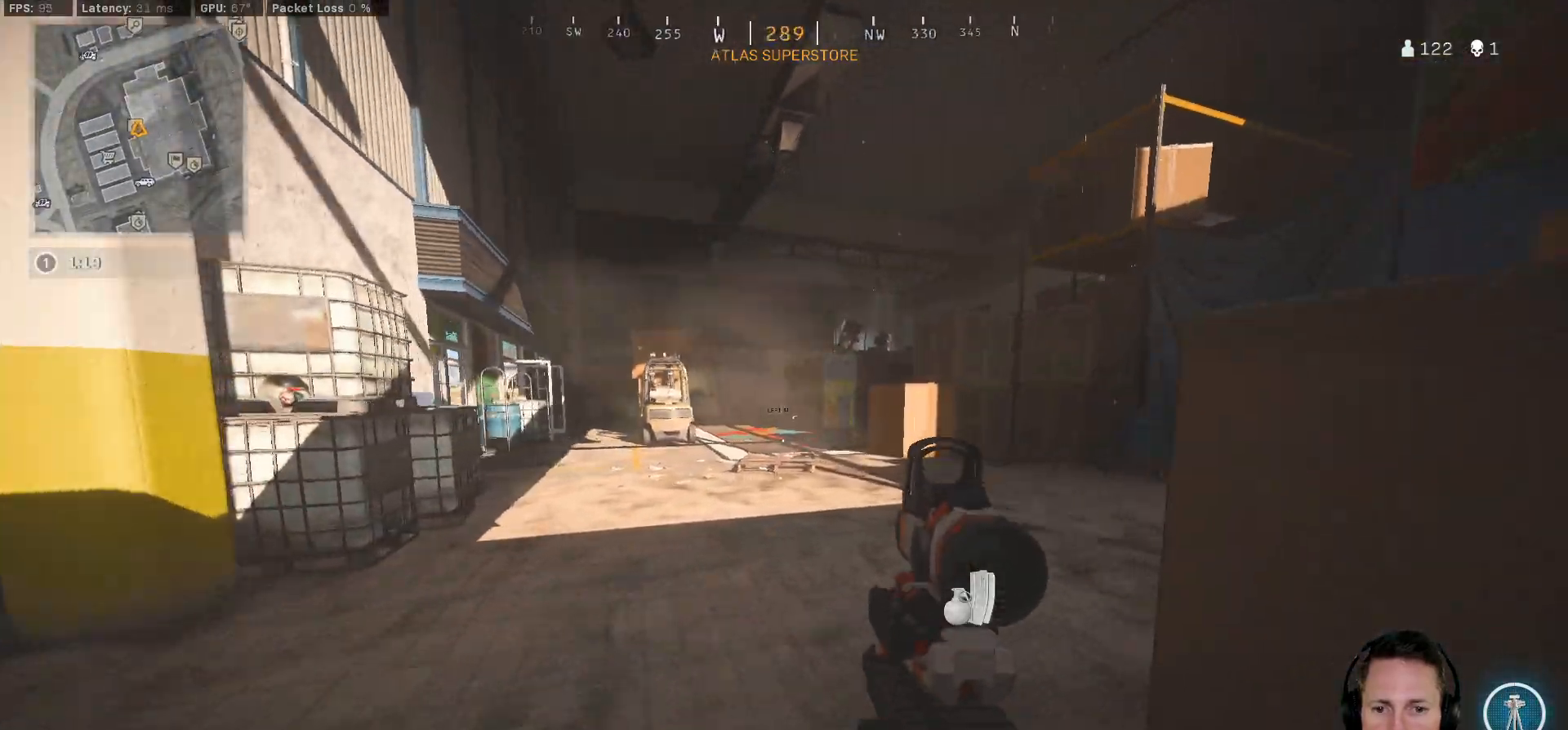
{"keys": ["shift", "w"], "mouse": [], "events": [[433, "c", "down"], [483, "c", "up"]]}
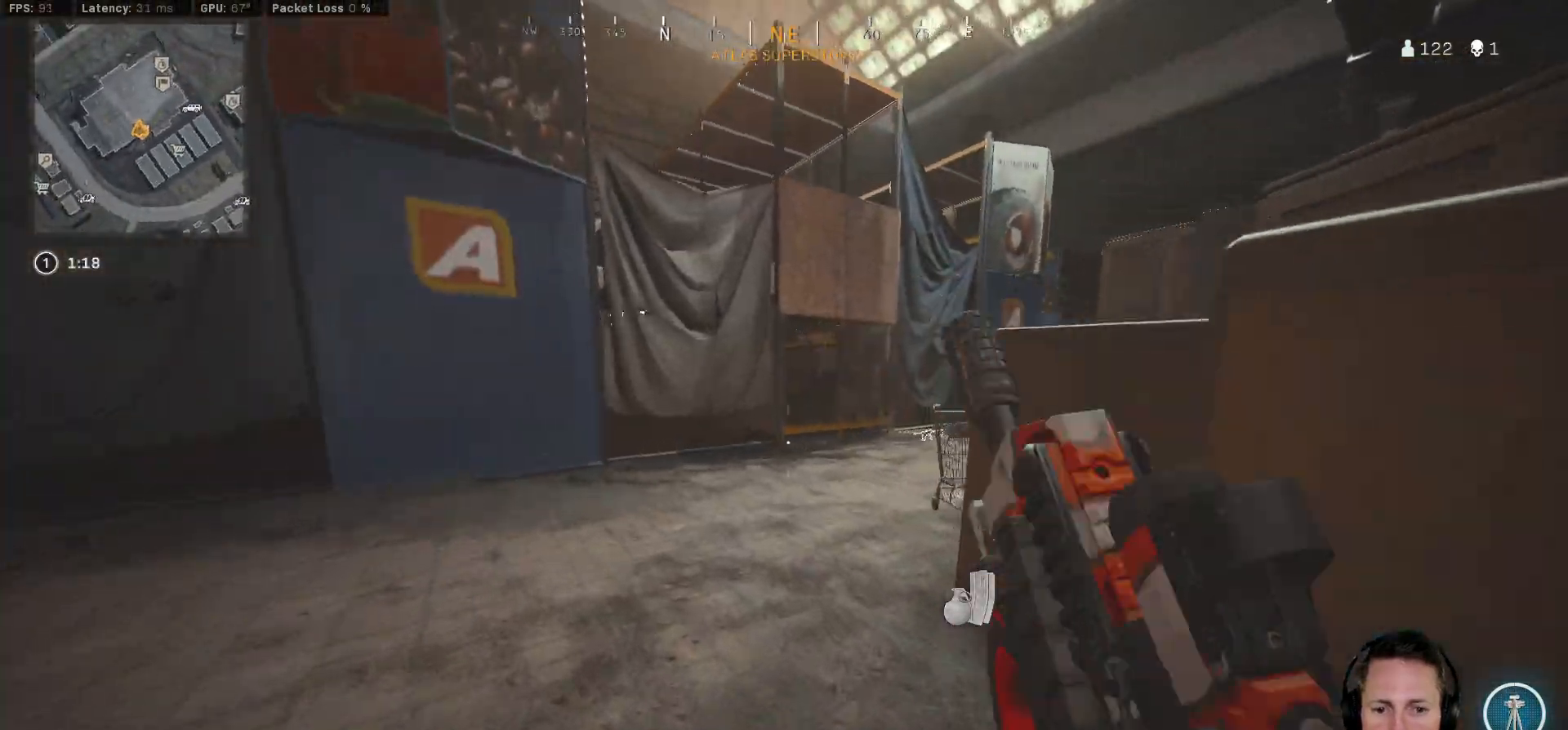
{"keys": ["shift", "w"], "mouse": [], "events": [[33, "shift", "up"], [67, "c", "down"], [133, "space", "down"], [167, "c", "up"], [200, "shift", "down"], [250, "space", "up"], [267, "d", "down"], [433, "d", "up"]]}
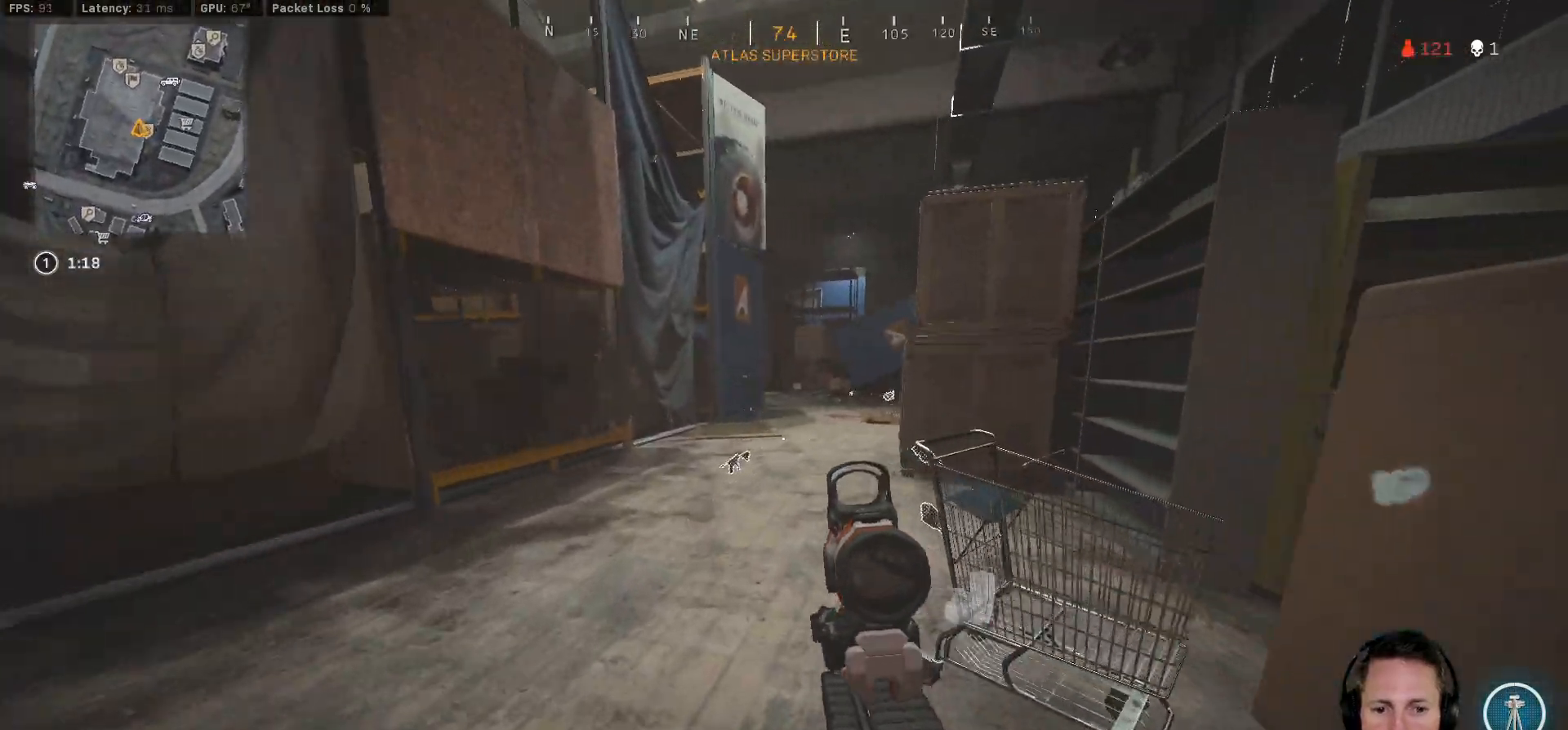
{"keys": ["shift", "w"], "mouse": [], "events": [[300, "d", "down"], [367, "d", "up"]]}
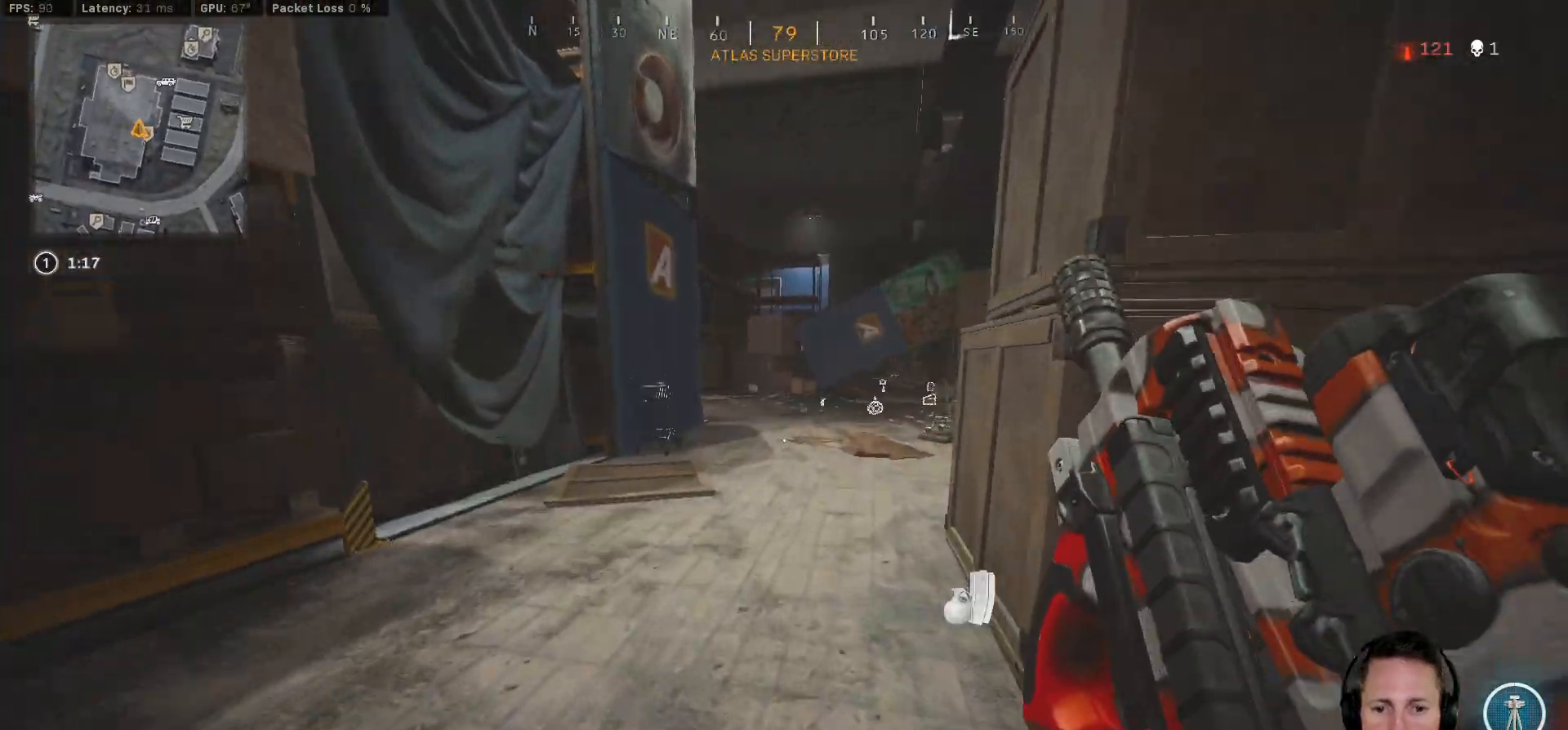
{"keys": ["d", "shift", "w"], "mouse": [], "events": [[133, "d", "down"]]}
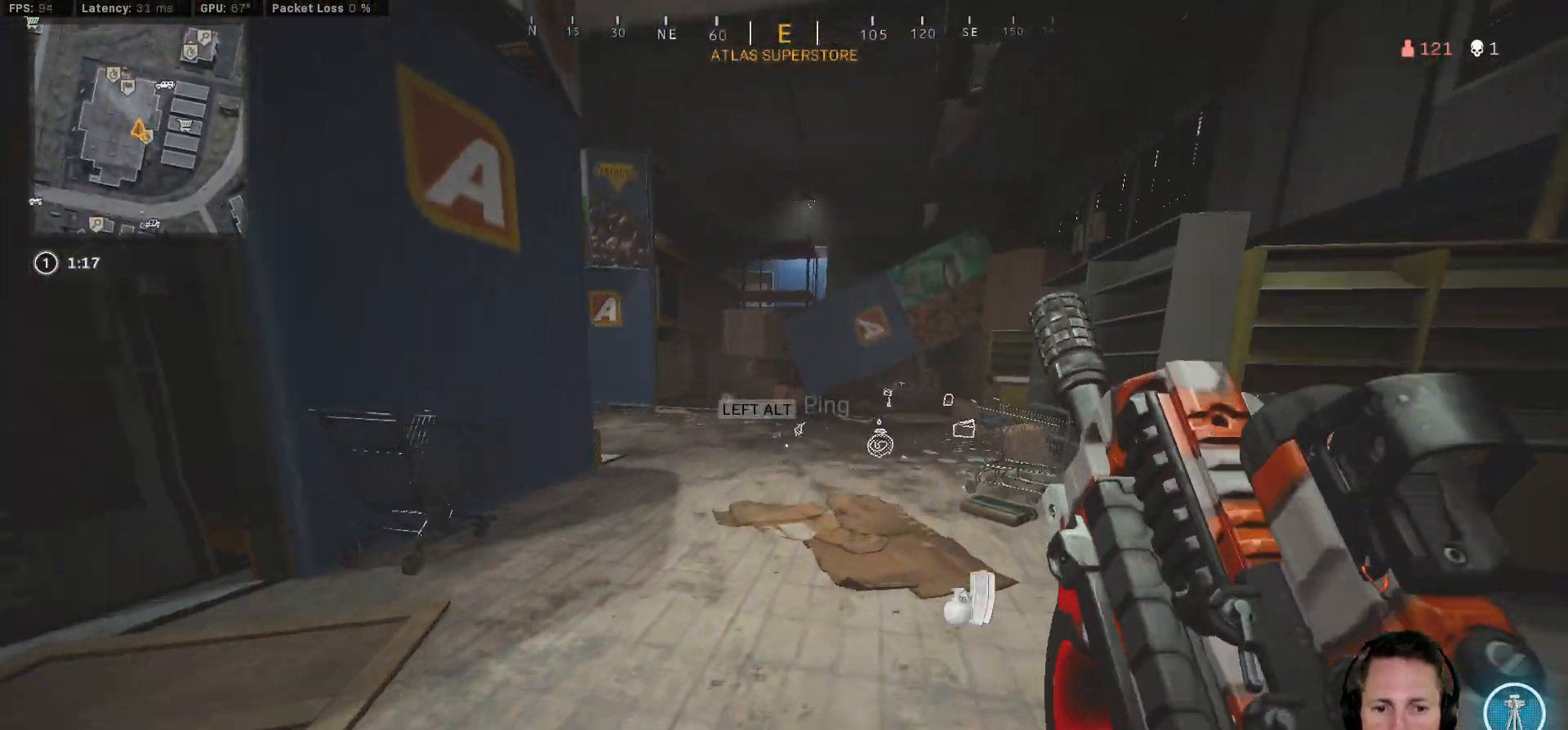
{"keys": ["d", "shift", "w"], "mouse": [], "events": [[100, "d", "up"], [183, "d", "down"]]}
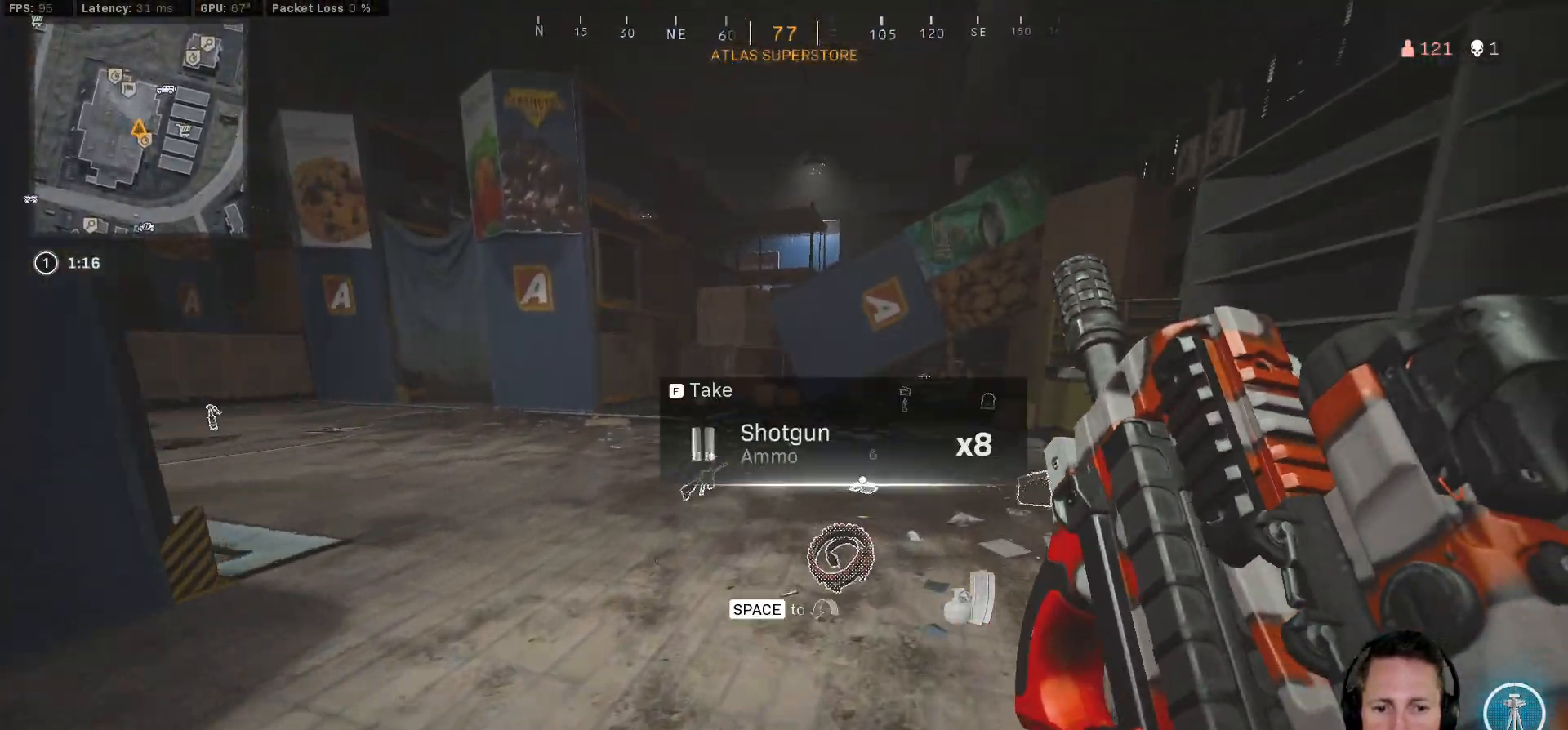
{"keys": ["d"], "mouse": [], "events": [[167, "d", "up"], [283, "d", "down"], [350, "shift", "up"], [367, "w", "up"]]}
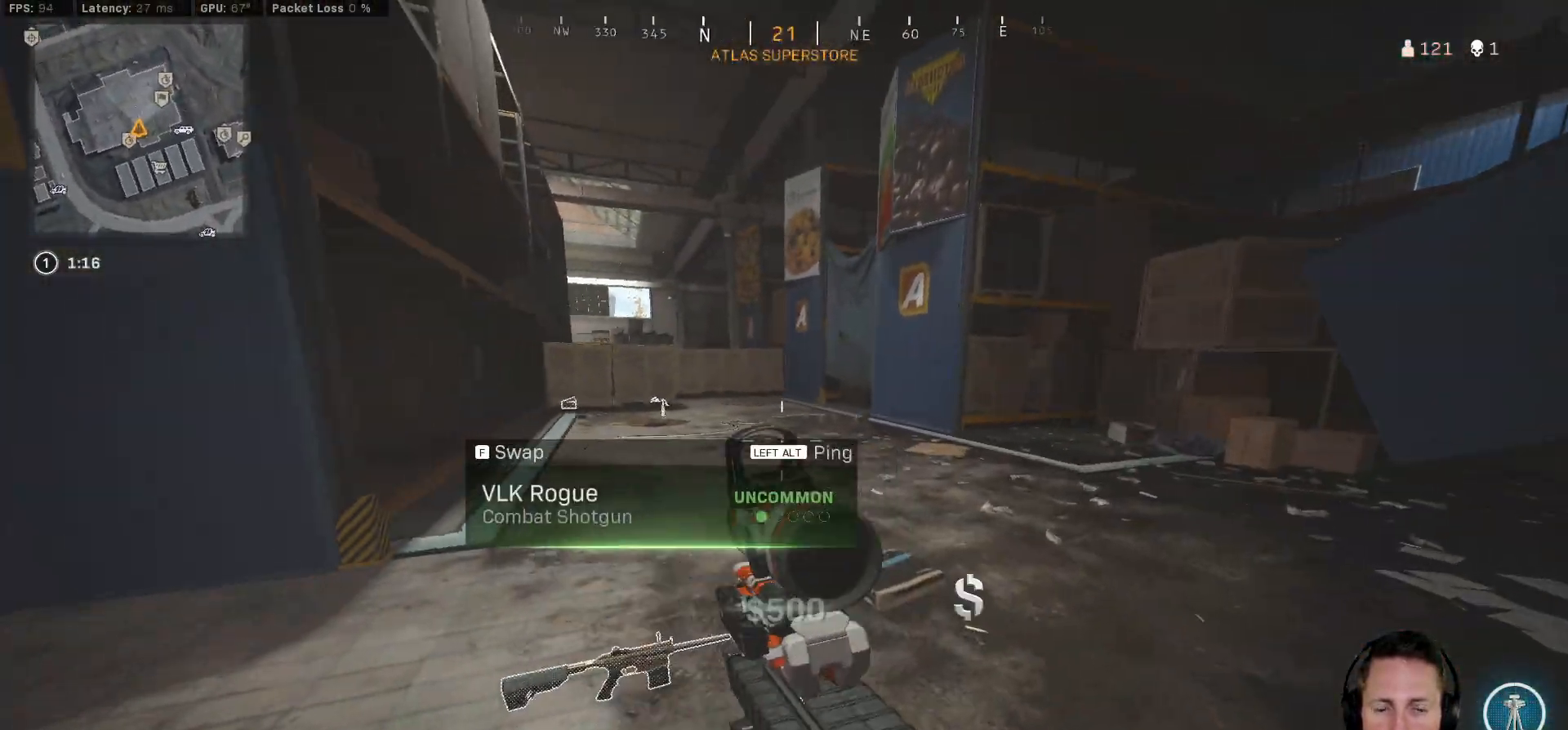
{"keys": ["d", "shift", "w"], "mouse": [], "events": [[300, "w", "down"], [333, "shift", "down"]]}
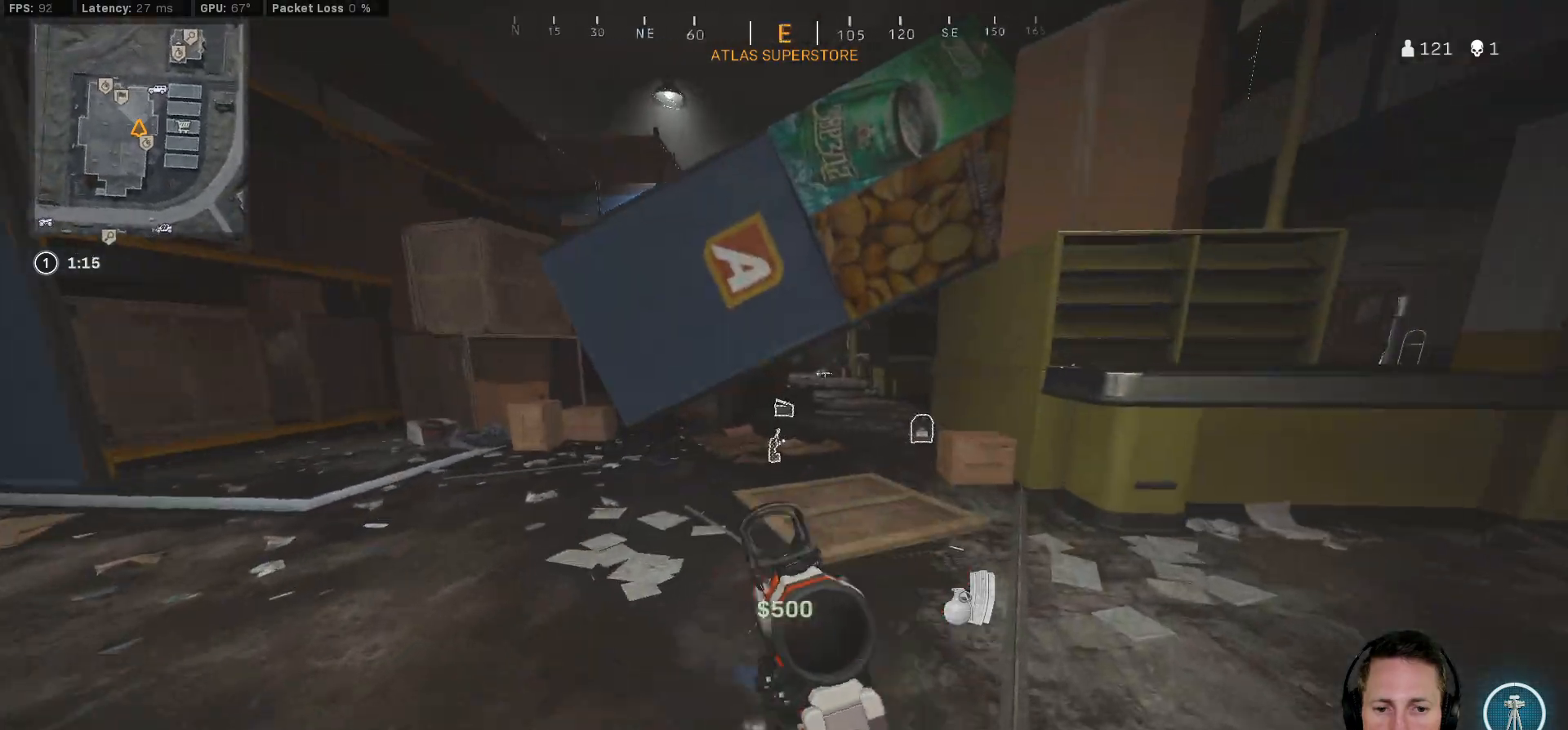
{"keys": ["d", "shift", "w"], "mouse": [], "events": [[217, "d", "up"], [467, "d", "down"]]}
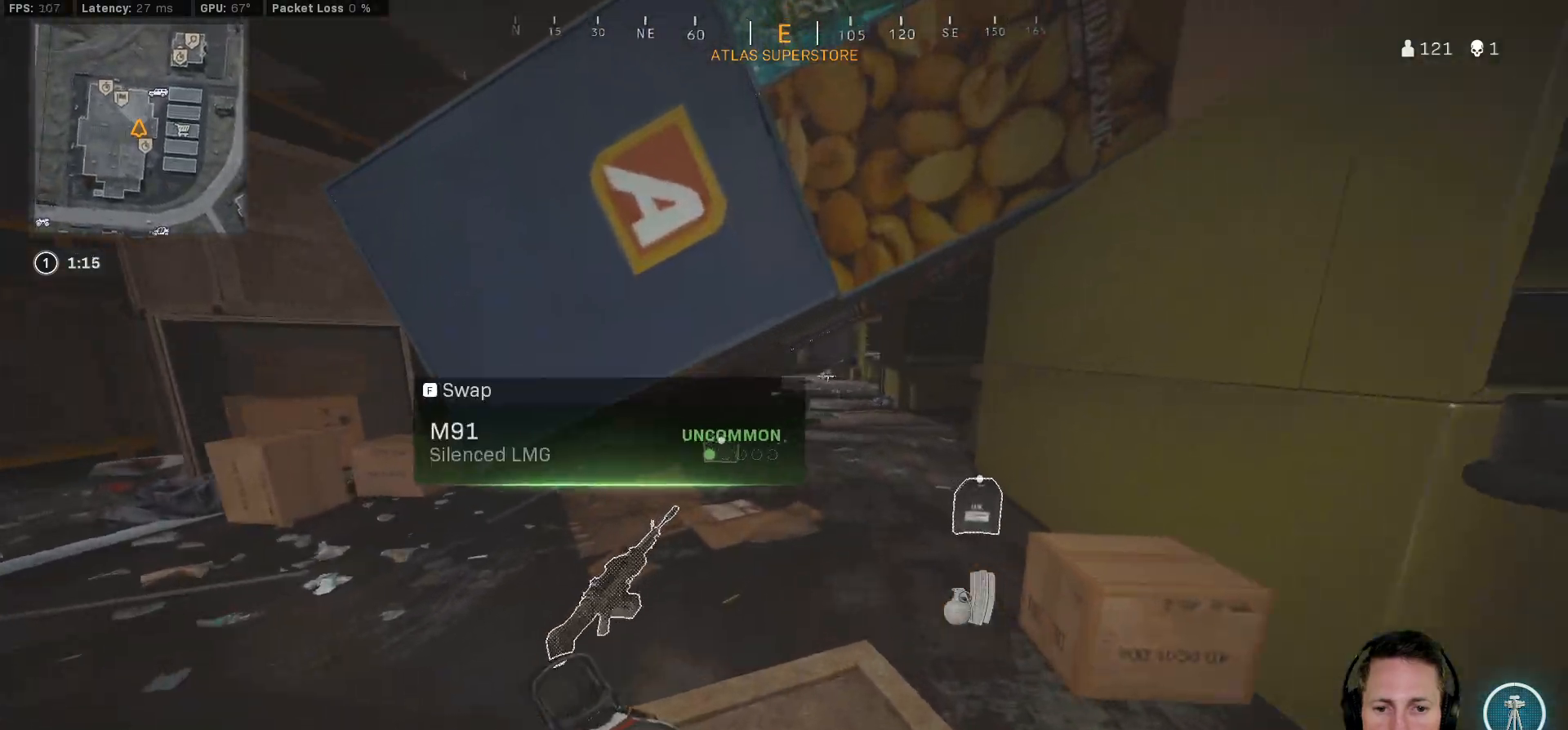
{"keys": ["a", "shift", "w"], "mouse": [], "events": [[183, "d", "up"], [300, "a", "down"]]}
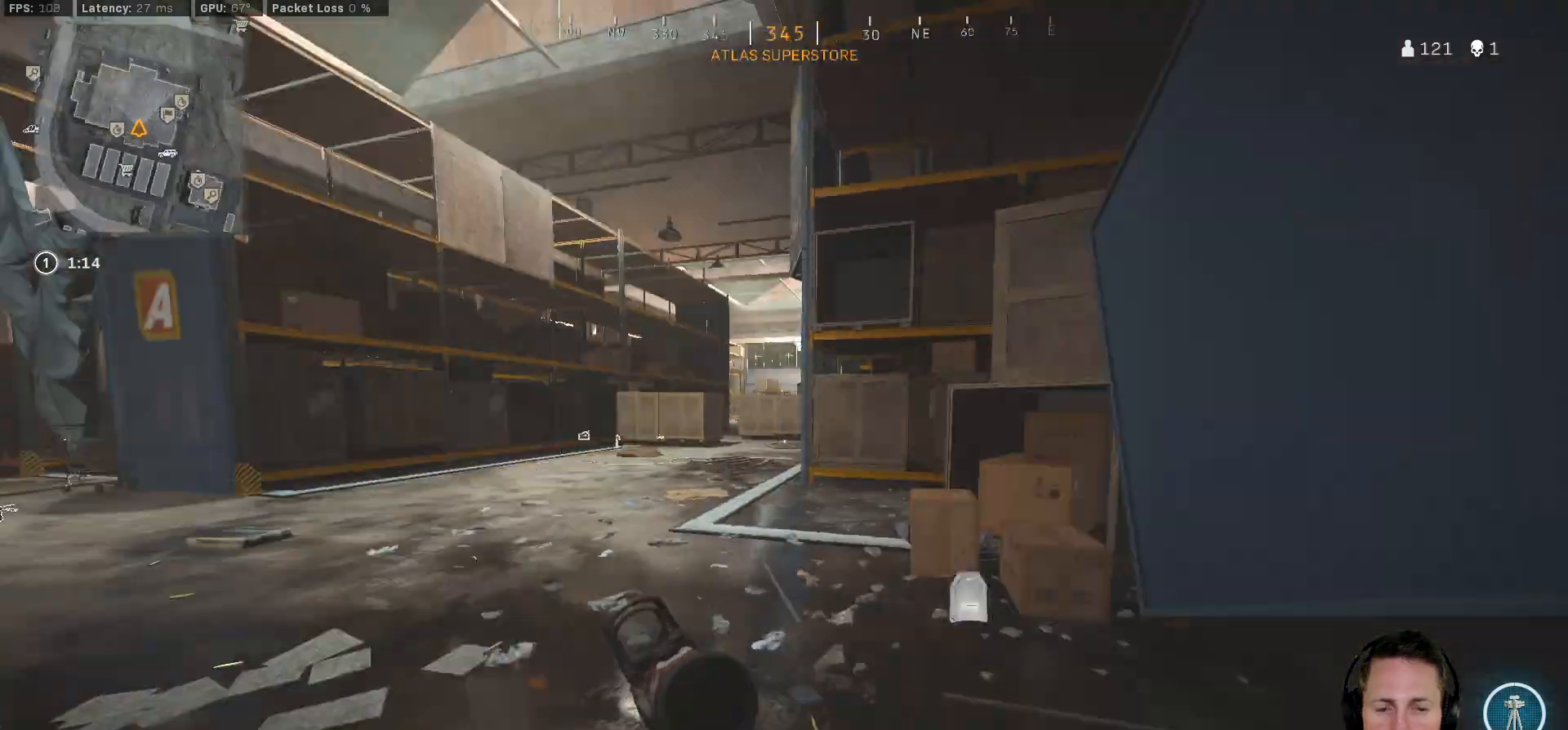
{"keys": ["c", "shift", "space", "w"], "mouse": [], "events": [[217, "a", "up"], [283, "c", "down"], [333, "c", "up"], [350, "shift", "up"], [400, "c", "down"], [483, "space", "down"], [500, "shift", "down"]]}
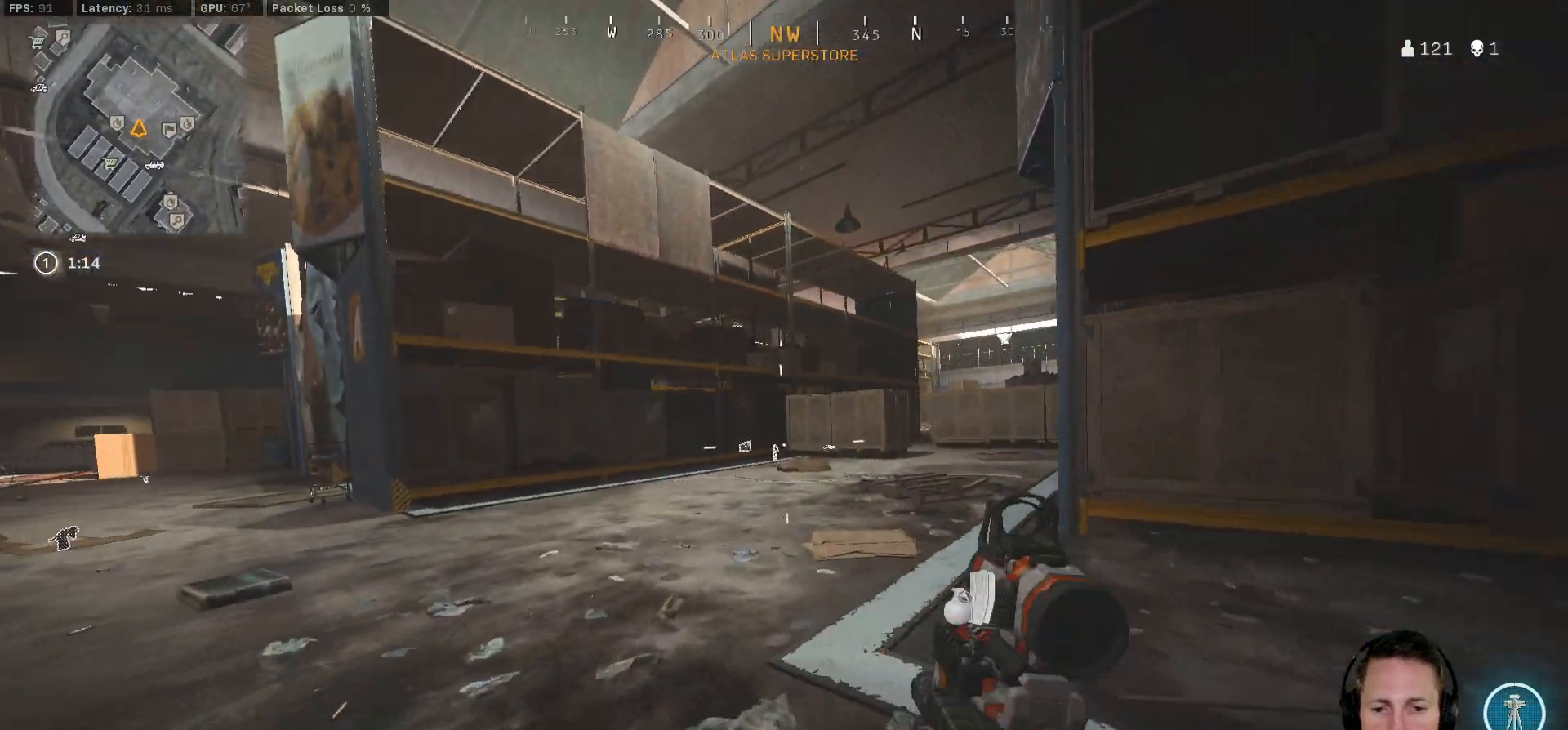
{"keys": ["shift", "w"], "mouse": [], "events": [[33, "a", "down"], [33, "c", "up"], [83, "space", "up"], [417, "a", "up"]]}
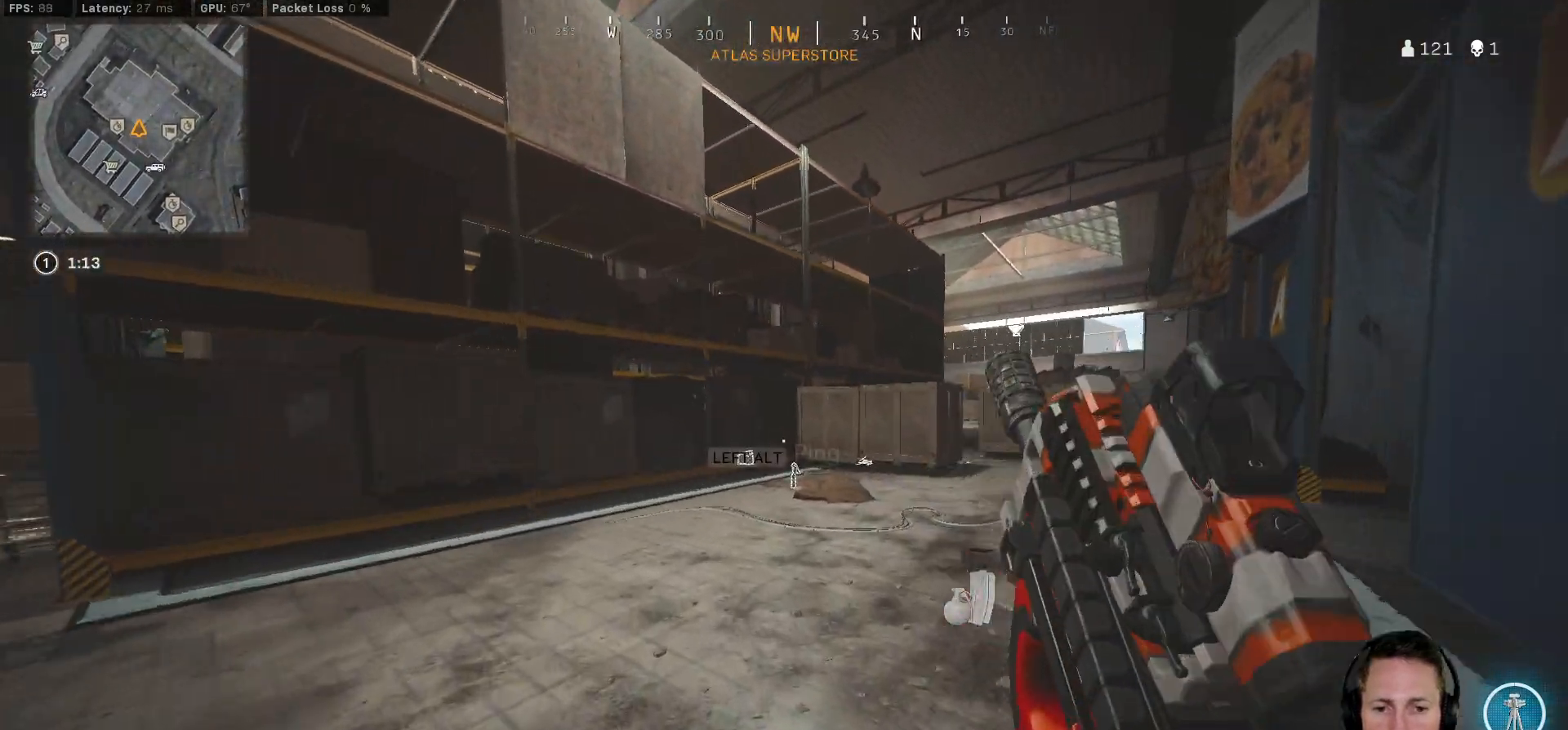
{"keys": ["a", "f", "w"], "mouse": [], "events": [[150, "shift", "up"], [150, "space", "down"], [200, "a", "down"], [267, "space", "up"], [500, "f", "down"]]}
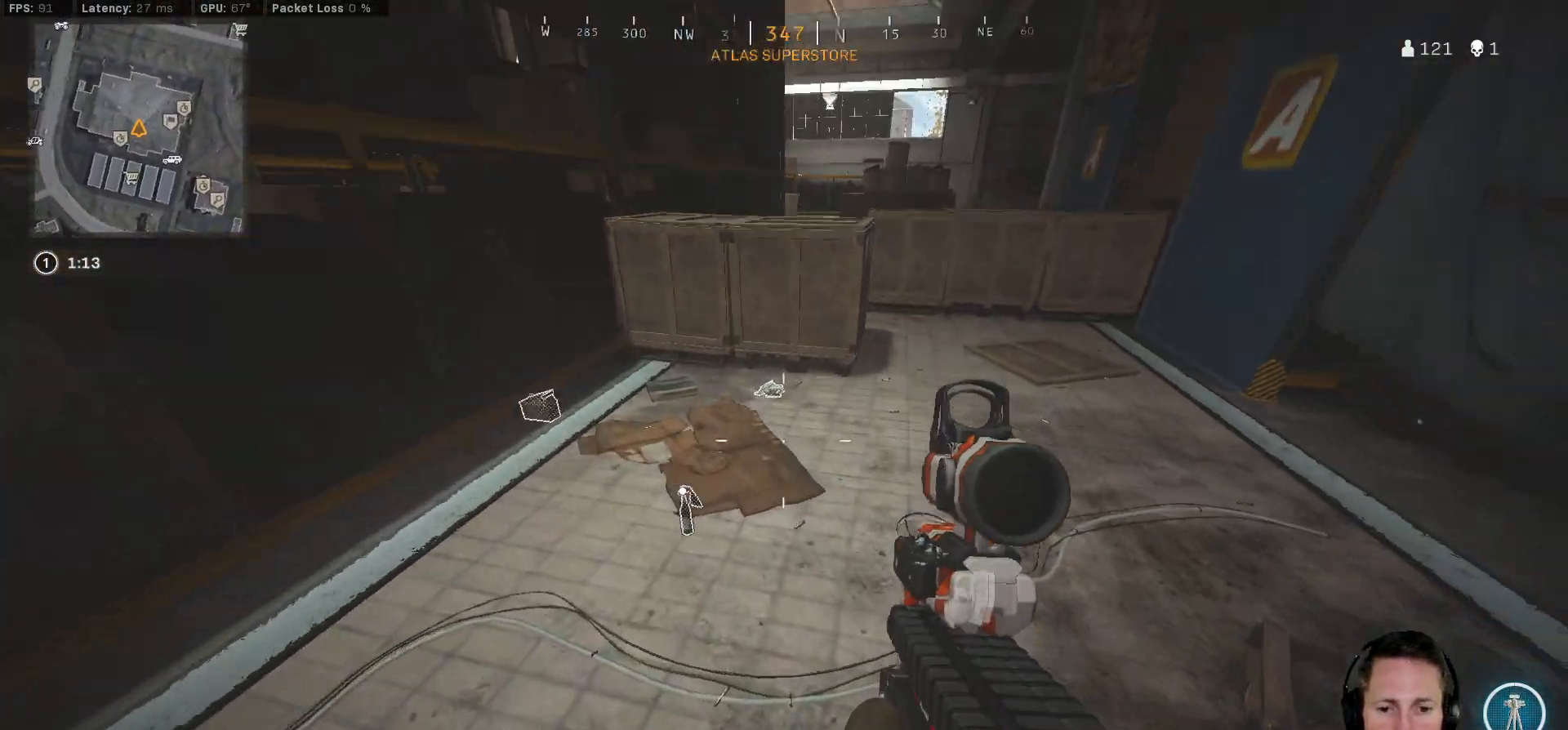
{"keys": ["a", "w"], "mouse": [], "events": [[67, "f", "up"], [117, "a", "up"], [483, "a", "down"]]}
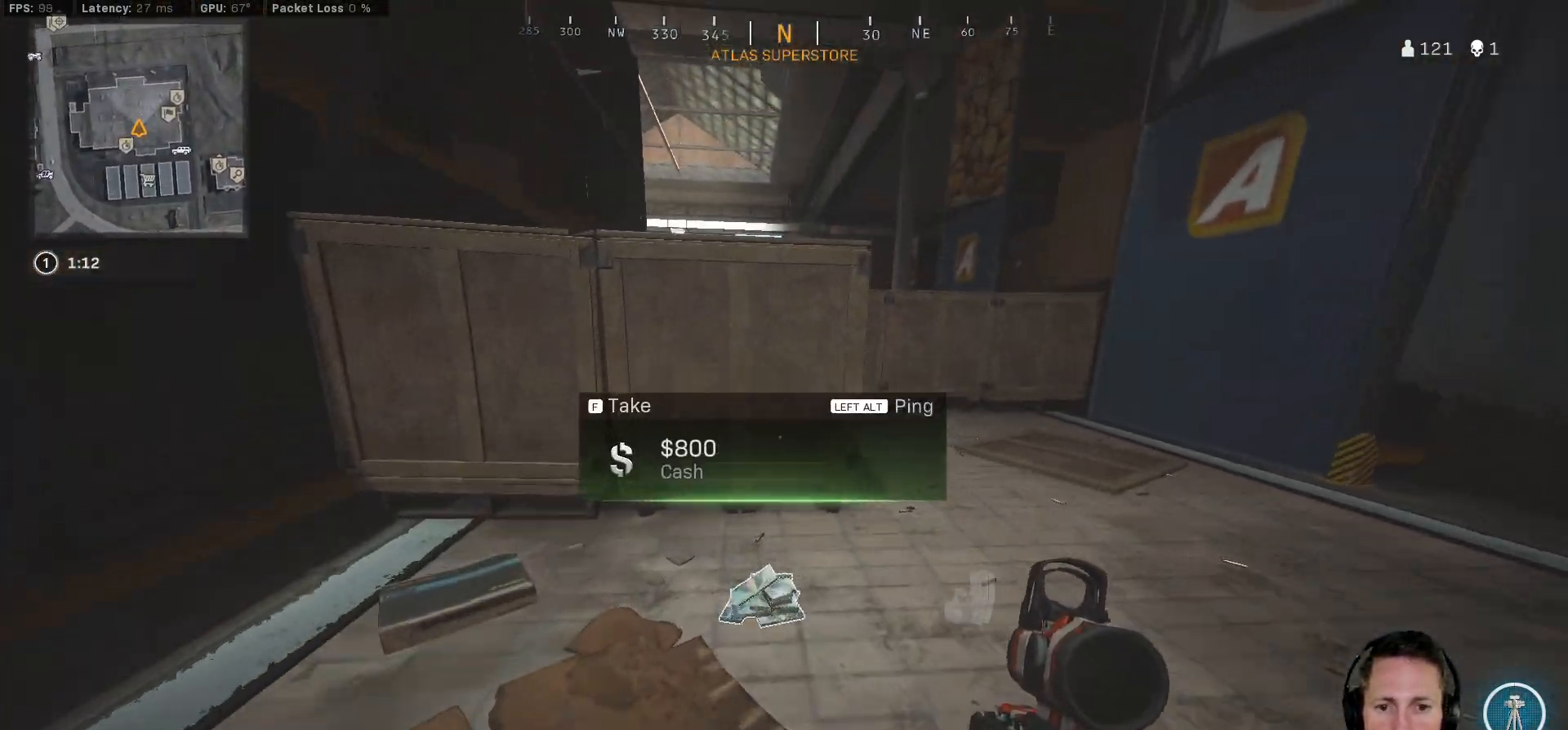
{"keys": ["a", "space", "w"], "mouse": [], "events": [[167, "space", "down"], [250, "space", "up"], [300, "space", "down"], [417, "space", "up"], [467, "space", "down"]]}
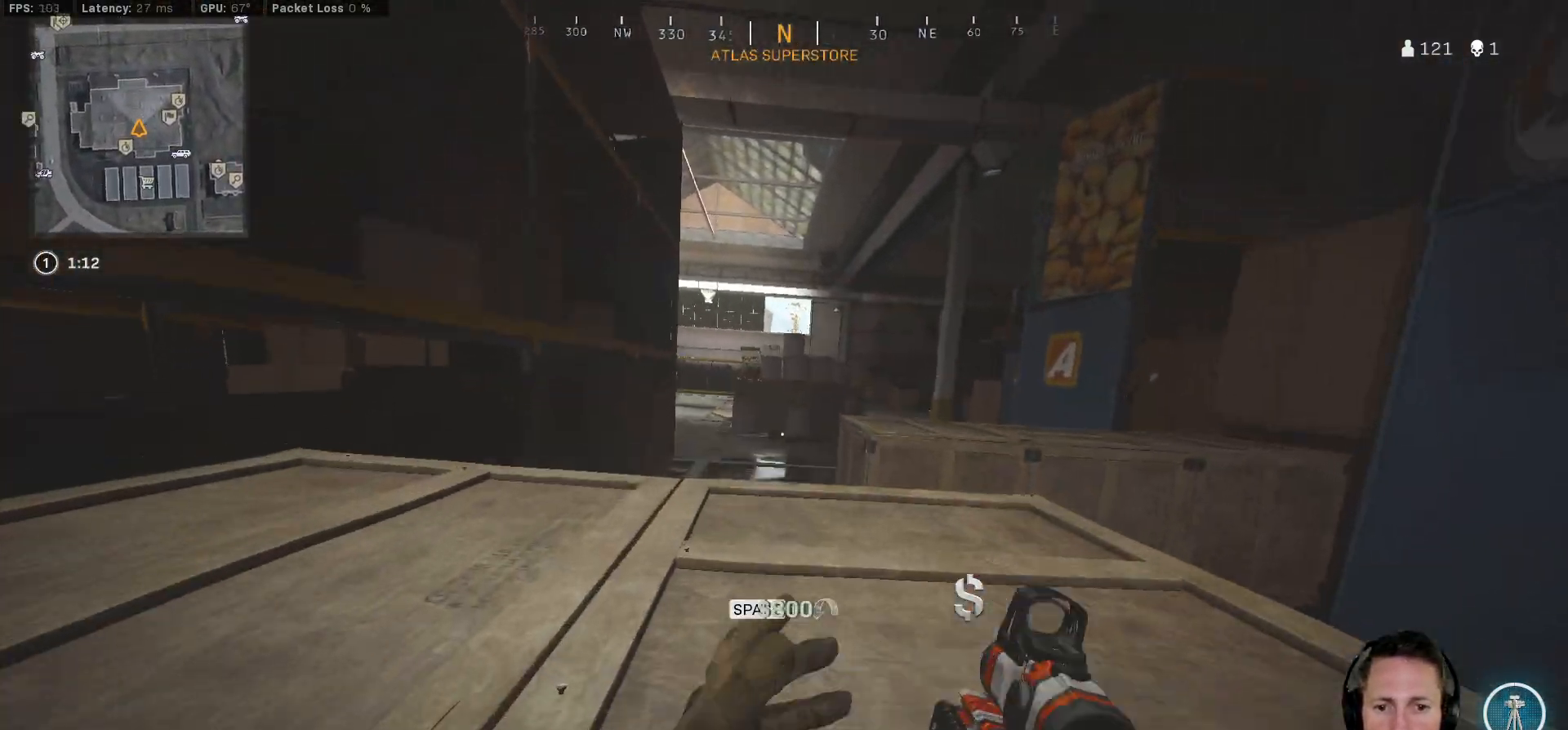
{"keys": [], "mouse": [], "events": [[33, "space", "up"], [33, "w", "up"], [333, "a", "up"]]}
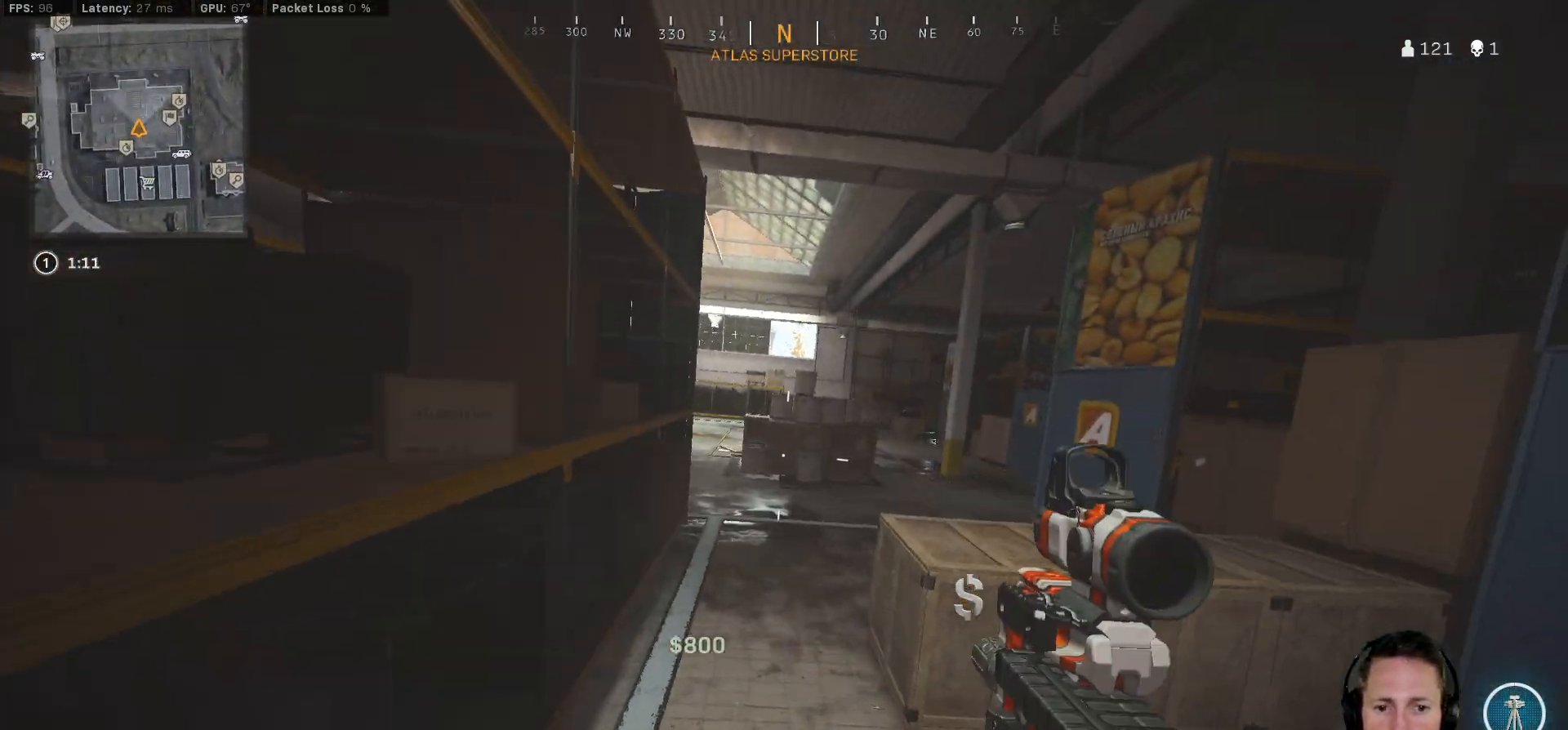
{"keys": ["ctrl"], "mouse": [], "events": [[117, "ctrl", "down"], [267, "a", "down"], [450, "a", "up"]]}
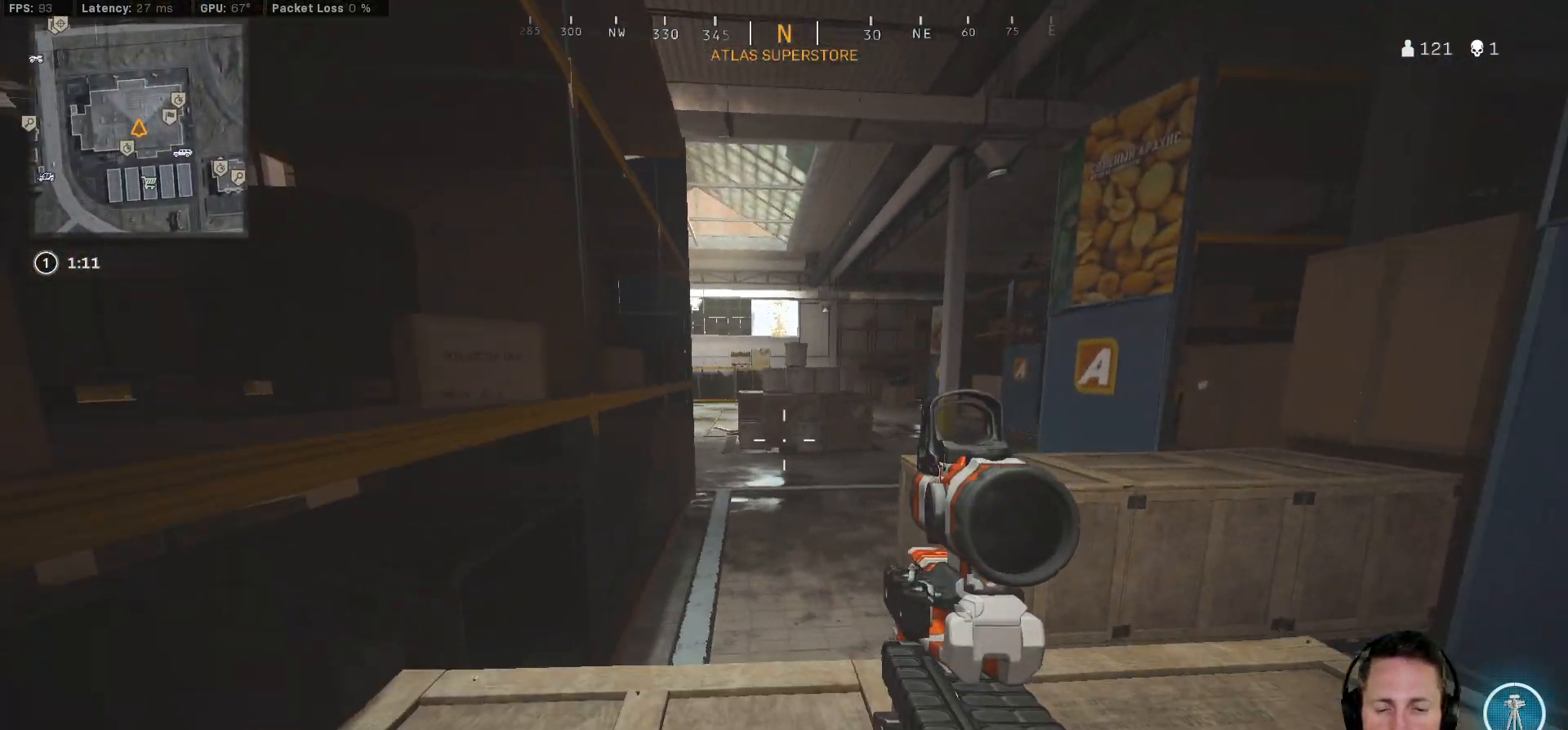
{"keys": ["d", "shift", "w"], "mouse": [], "events": [[67, "d", "down"], [300, "ctrl", "up"], [367, "w", "down"], [450, "shift", "down"]]}
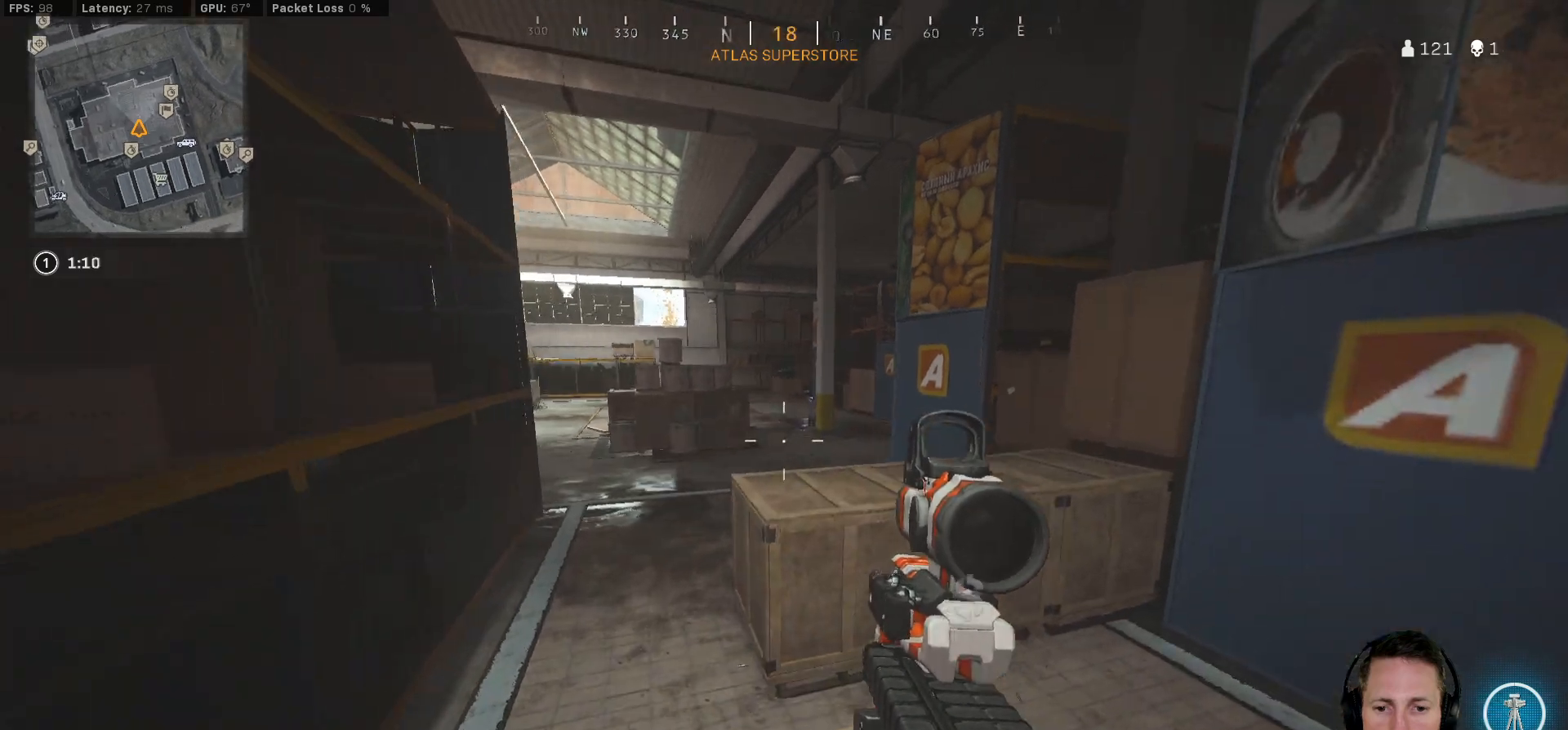
{"keys": ["d"], "mouse": [], "events": [[150, "space", "down"], [250, "shift", "up"], [317, "space", "up"], [433, "w", "up"]]}
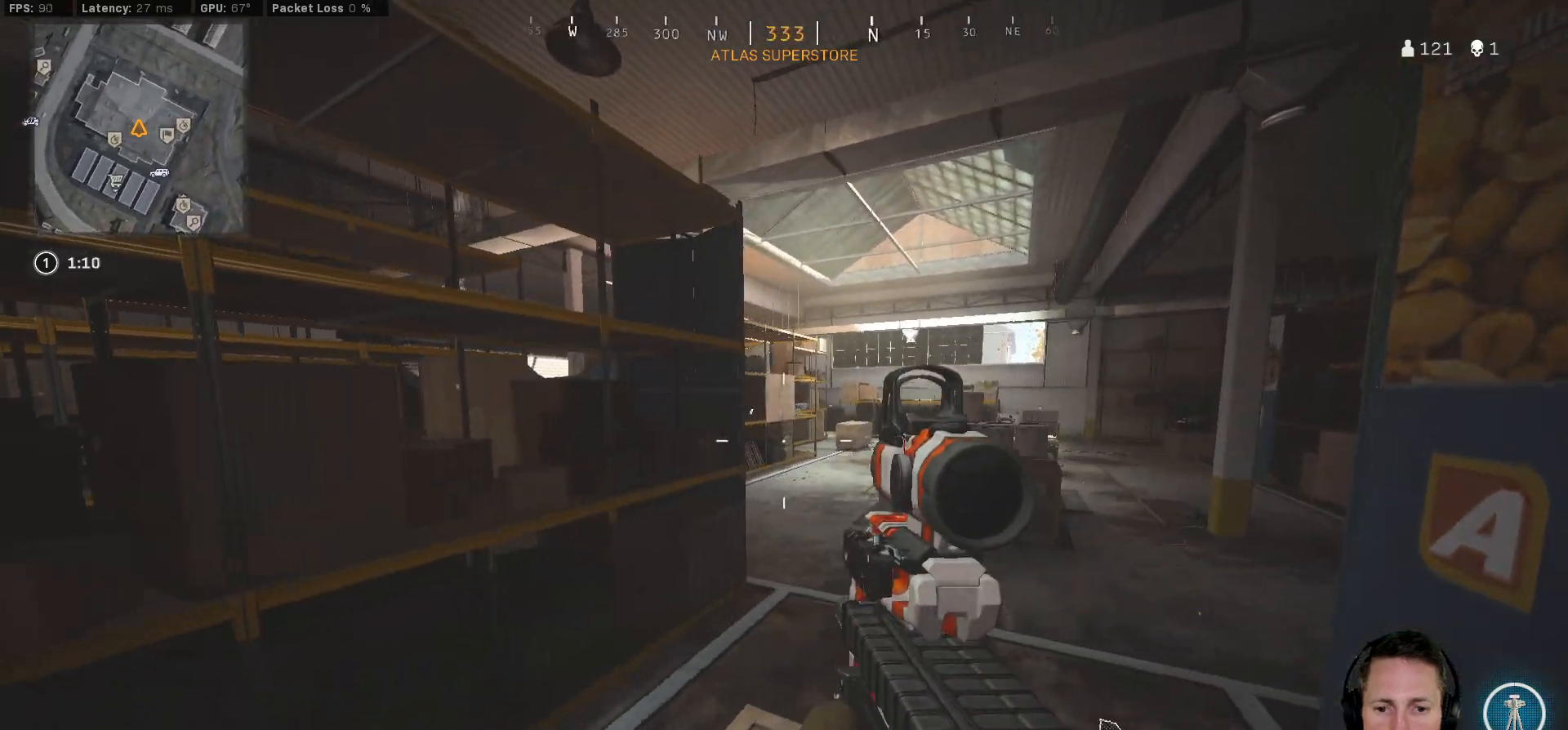
{"keys": ["d"], "mouse": ["right"], "events": [[150, "mouse_right", "down"]]}
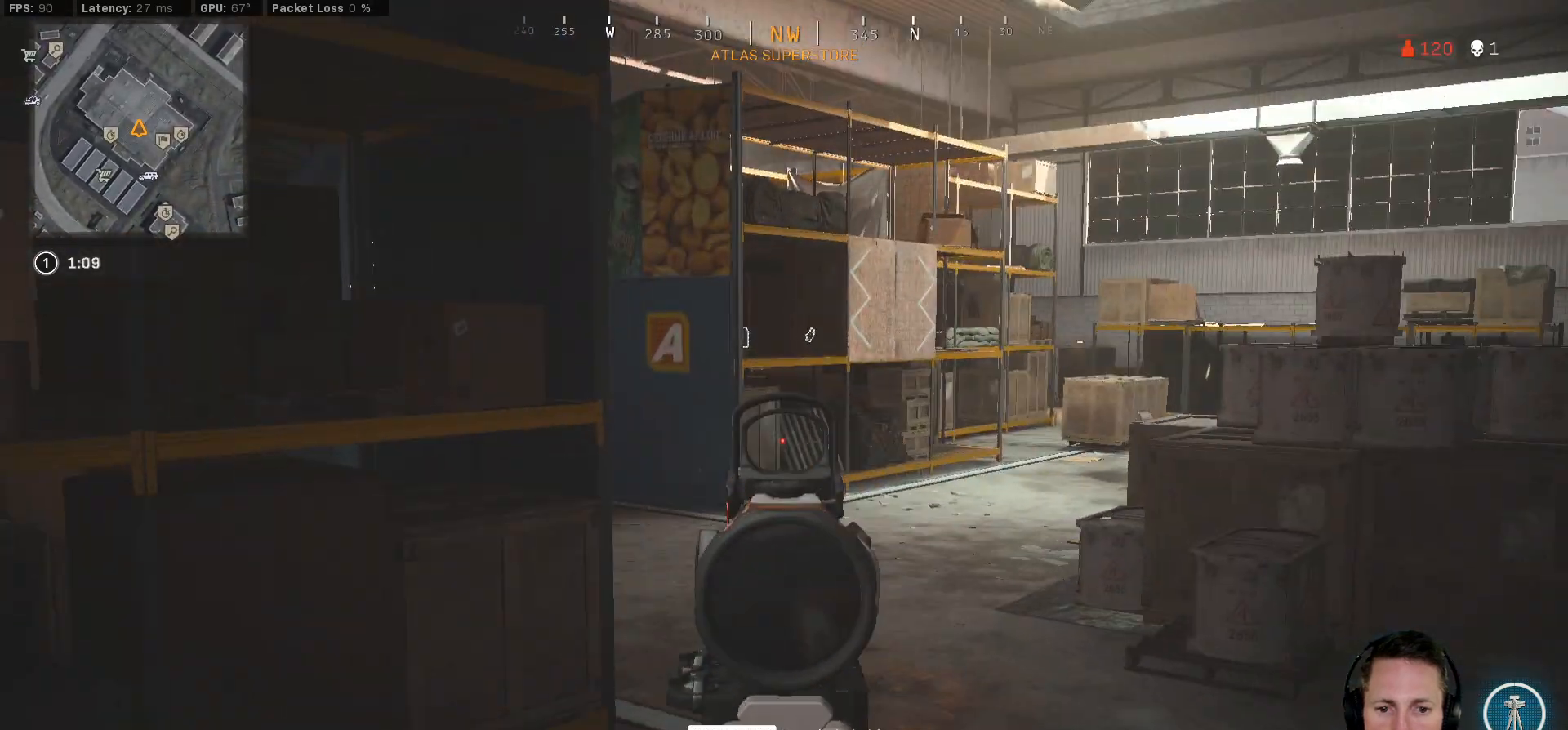
{"keys": [], "mouse": ["right"], "events": [[333, "d", "up"]]}
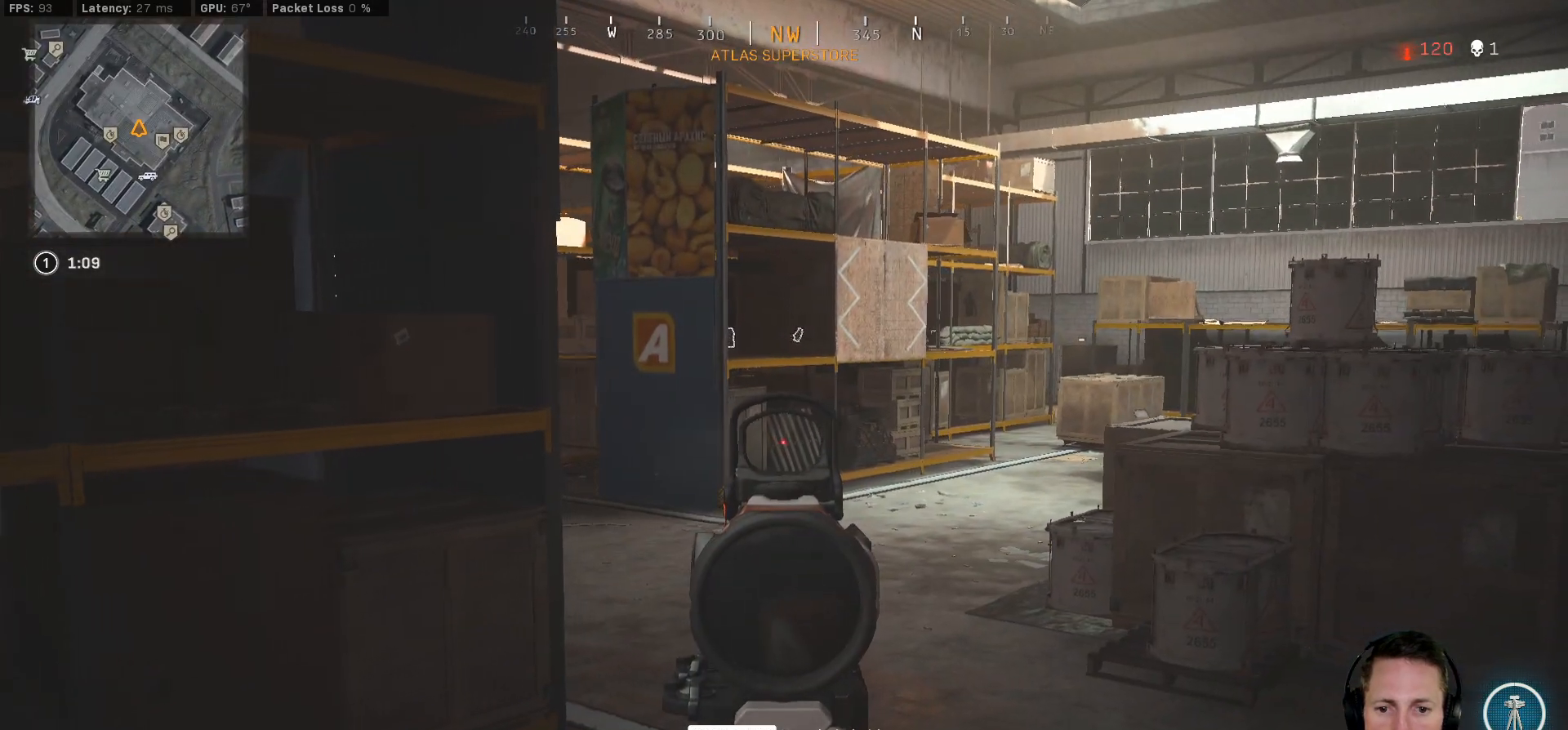
{"keys": ["d", "w"], "mouse": ["right"], "events": [[50, "d", "down"], [500, "w", "down"]]}
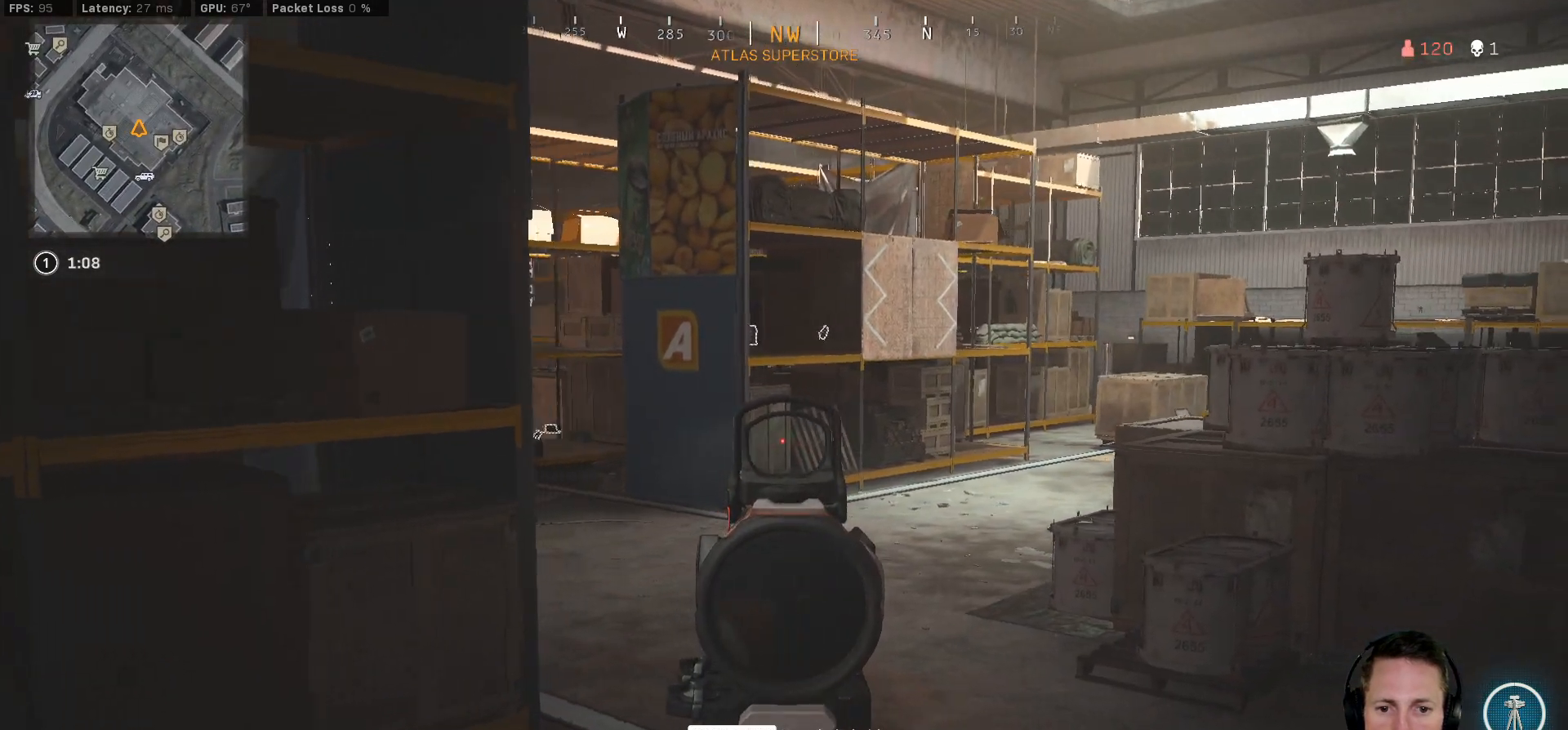
{"keys": ["d", "w"], "mouse": [], "events": [[17, "space", "down"], [100, "mouse_right", "up"], [217, "space", "up"]]}
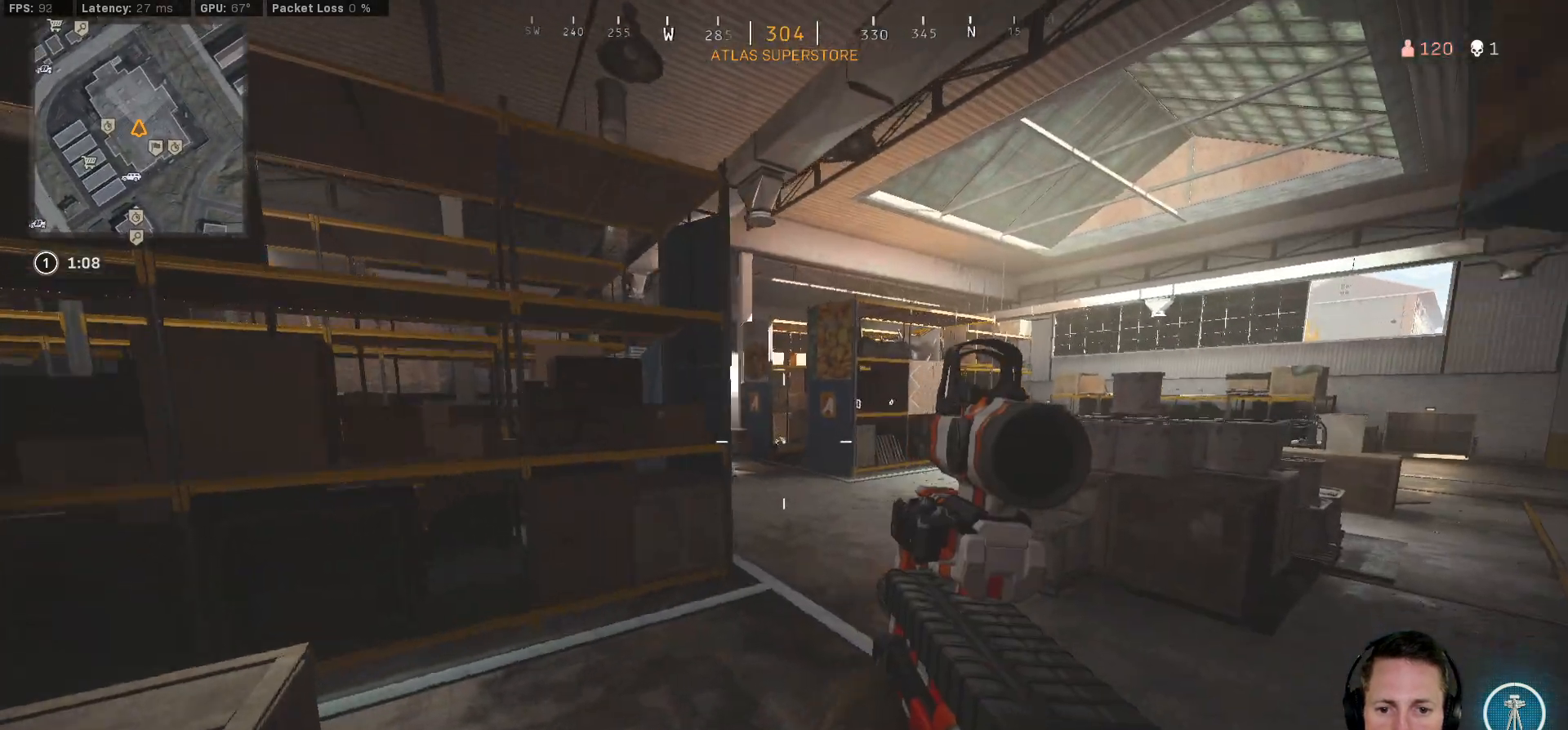
{"keys": ["d", "w"], "mouse": [], "events": []}
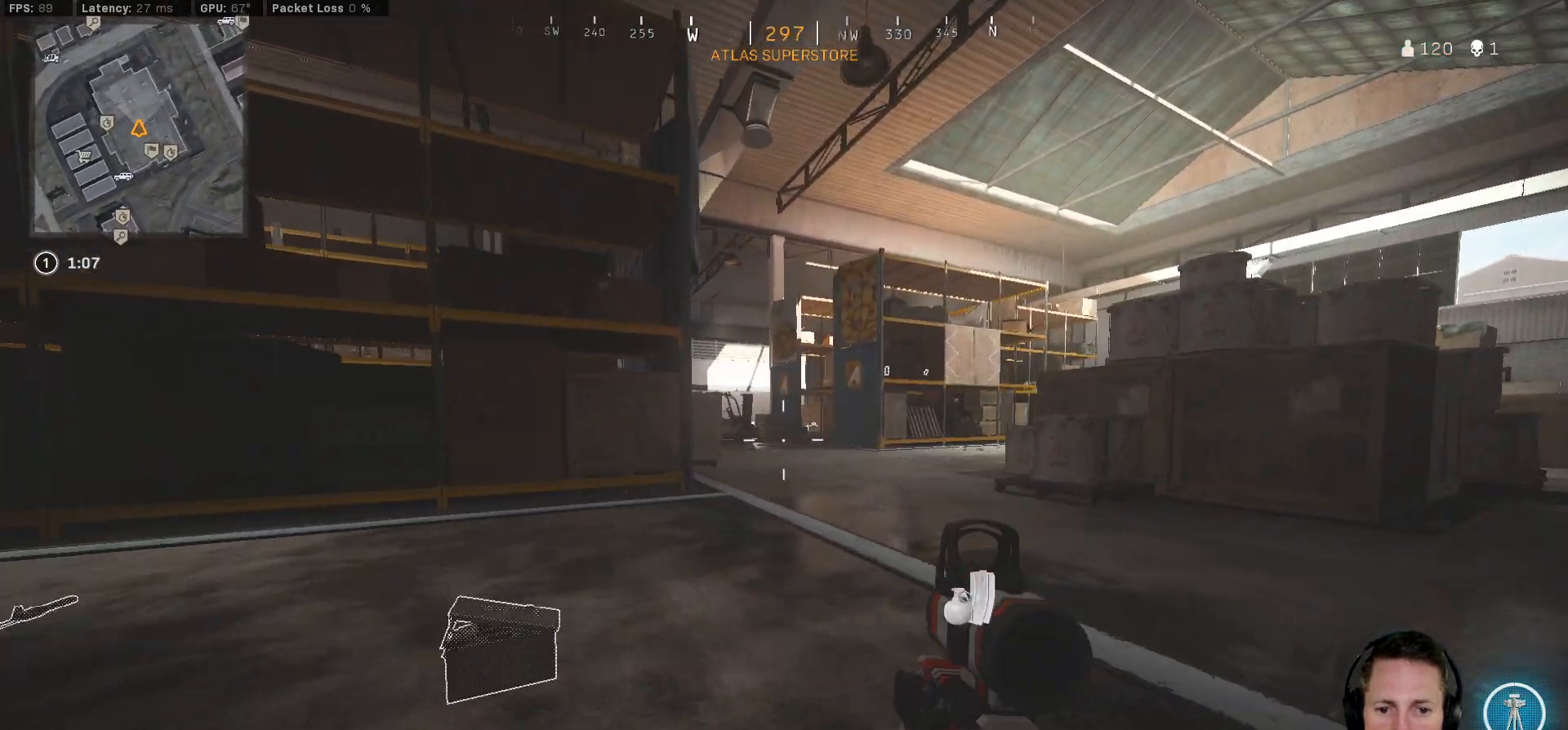
{"keys": ["a", "s"], "mouse": [], "events": [[217, "d", "up"], [250, "a", "down"], [267, "w", "up"], [450, "s", "down"]]}
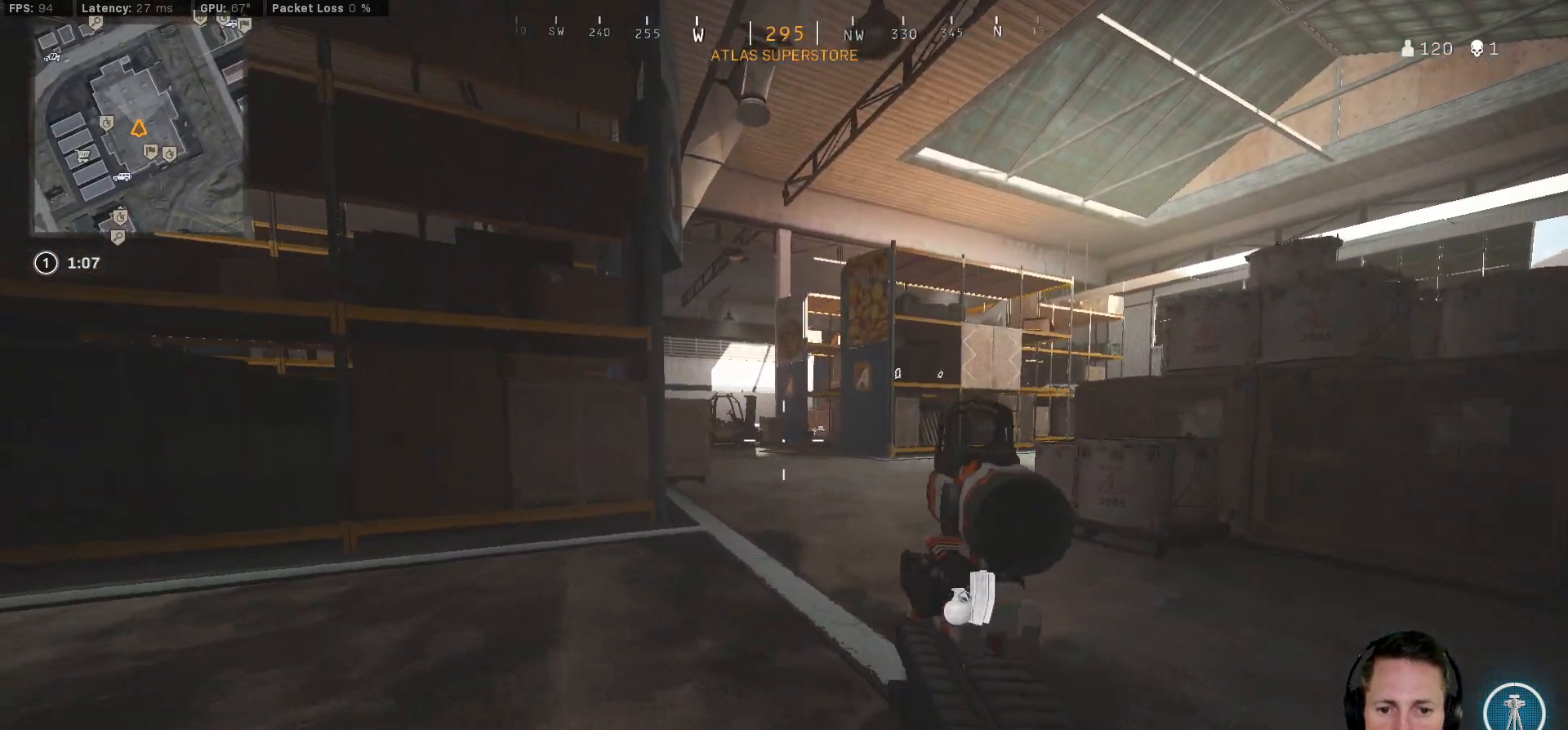
{"keys": ["a", "shift", "w"], "mouse": [], "events": [[50, "a", "up"], [50, "d", "down"], [100, "s", "up"], [200, "w", "down"], [217, "shift", "down"], [417, "d", "up"], [483, "a", "down"]]}
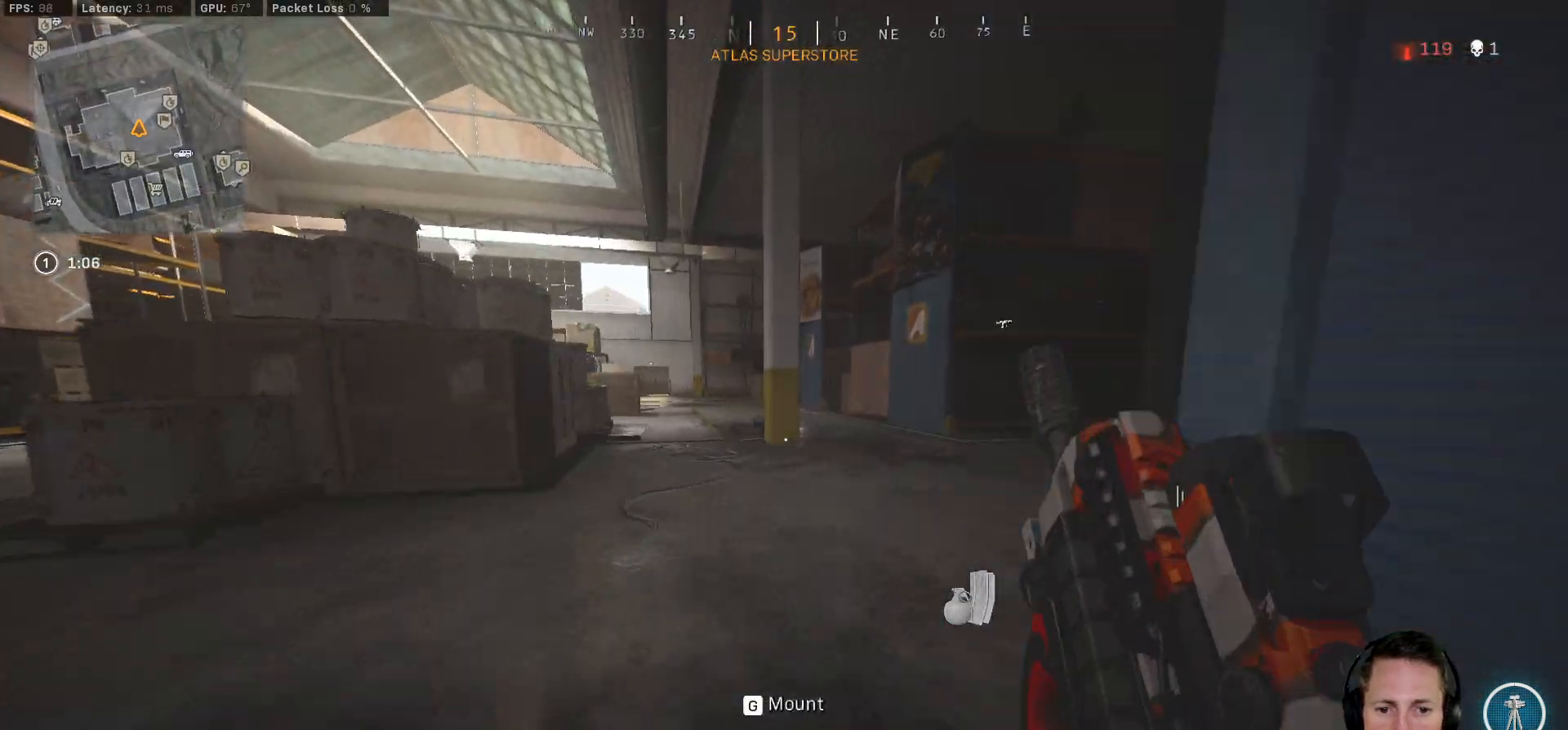
{"keys": ["shift", "w"], "mouse": [], "events": [[33, "a", "up"], [117, "d", "down"], [433, "d", "up"]]}
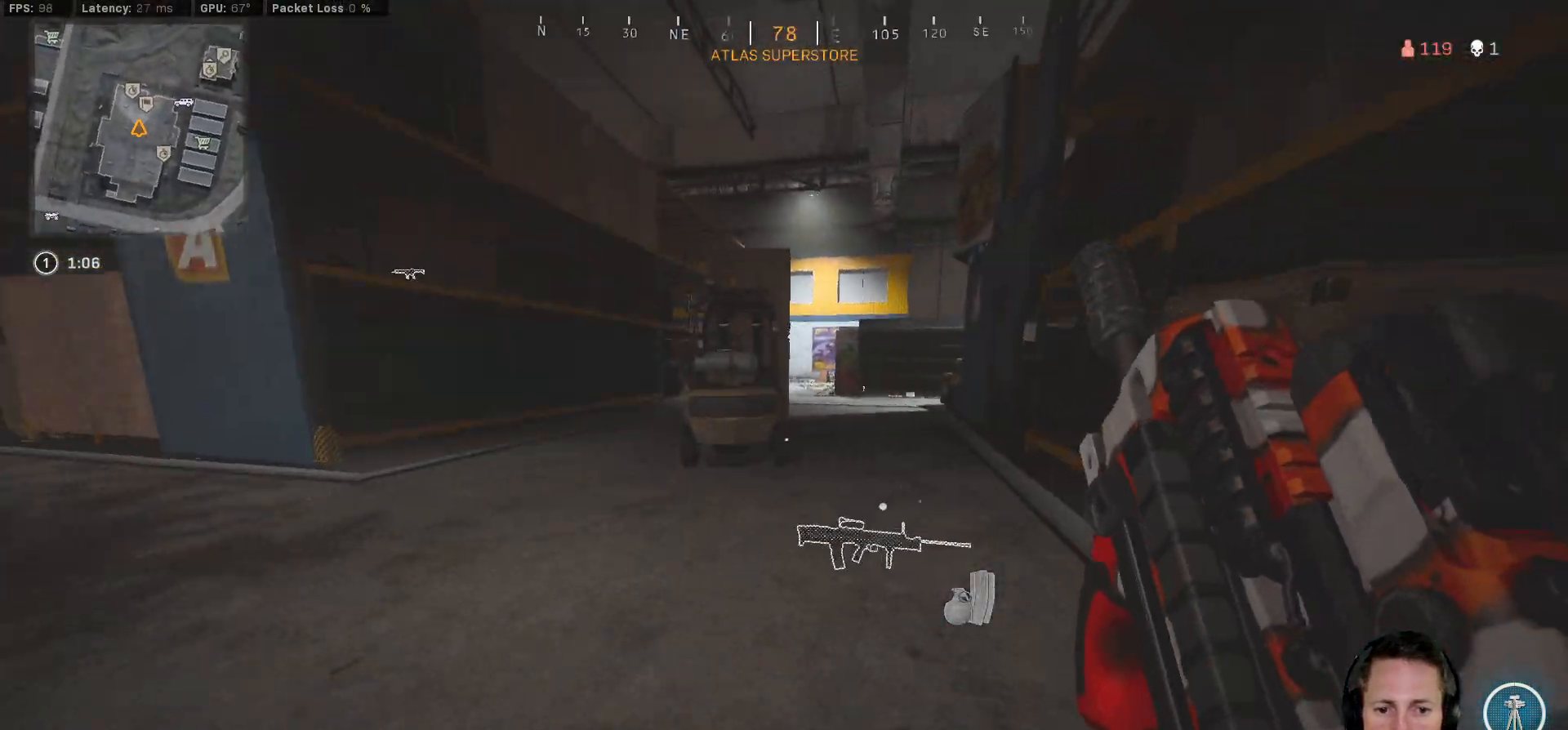
{"keys": ["d", "shift", "w"], "mouse": [], "events": [[300, "d", "down"]]}
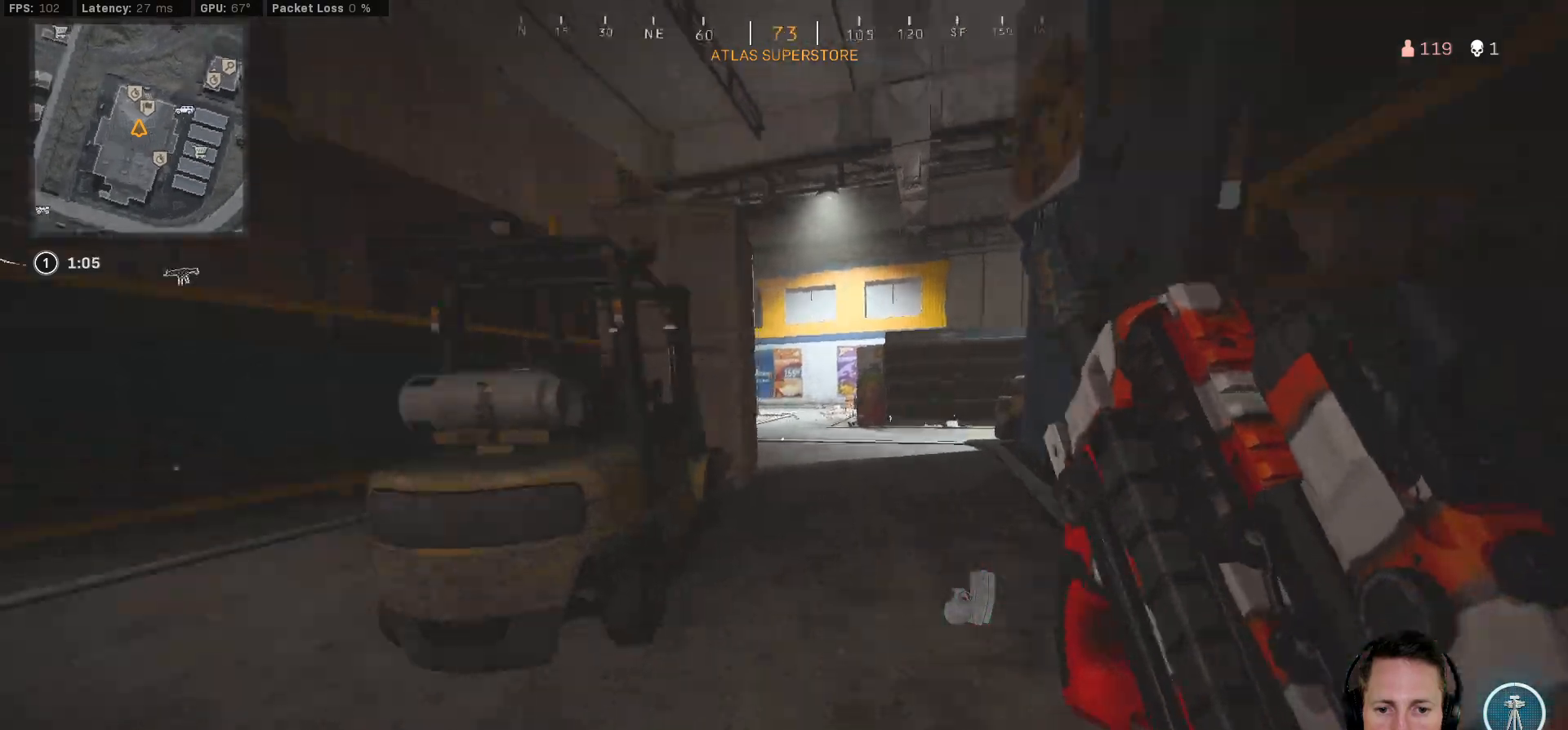
{"keys": ["d", "s"], "mouse": [], "events": [[67, "space", "down"], [67, "w", "up"], [83, "shift", "up"], [200, "s", "down"], [217, "space", "up"]]}
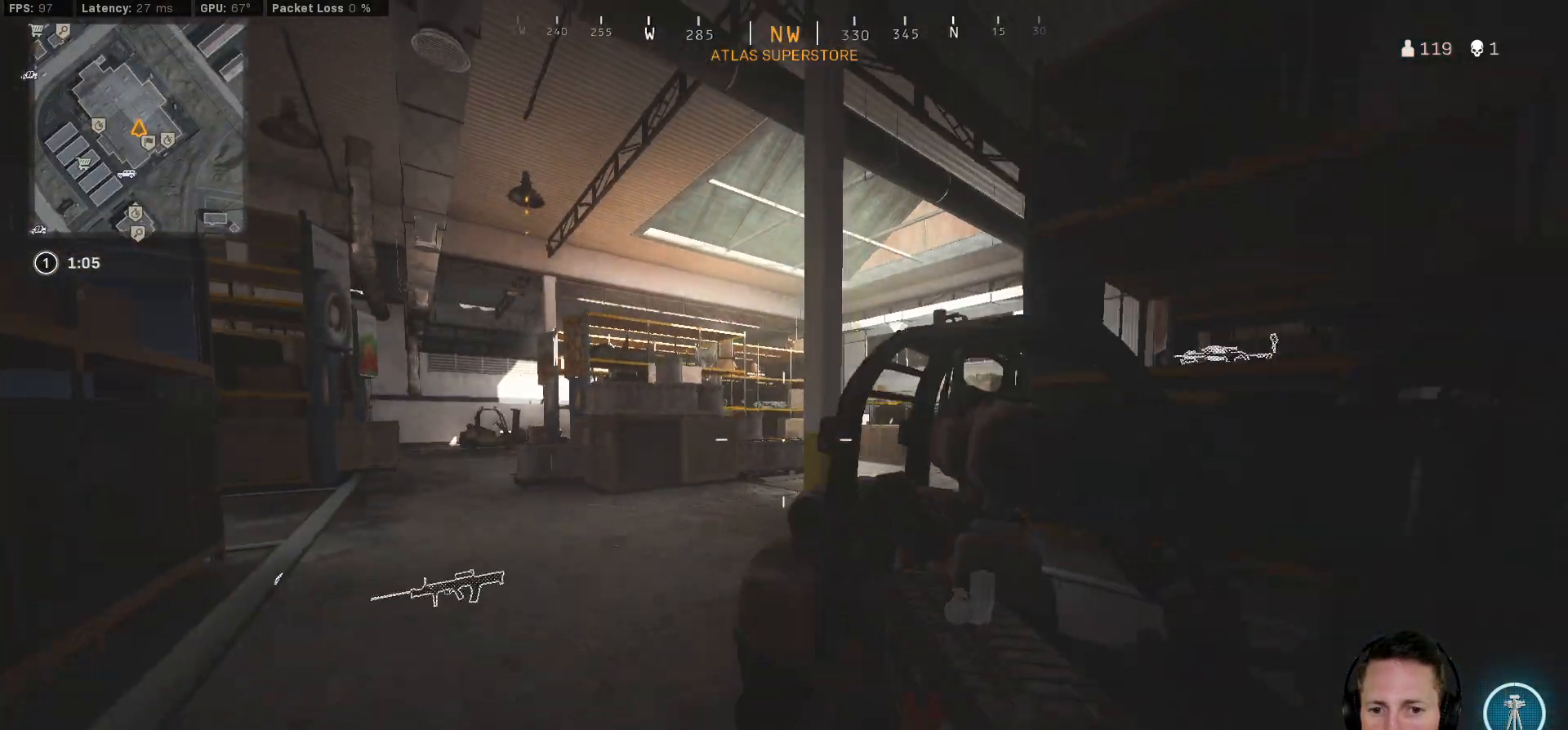
{"keys": ["c", "shift", "w"], "mouse": [], "events": [[67, "s", "up"], [167, "w", "down"], [200, "shift", "down"], [317, "d", "up"], [450, "c", "down"]]}